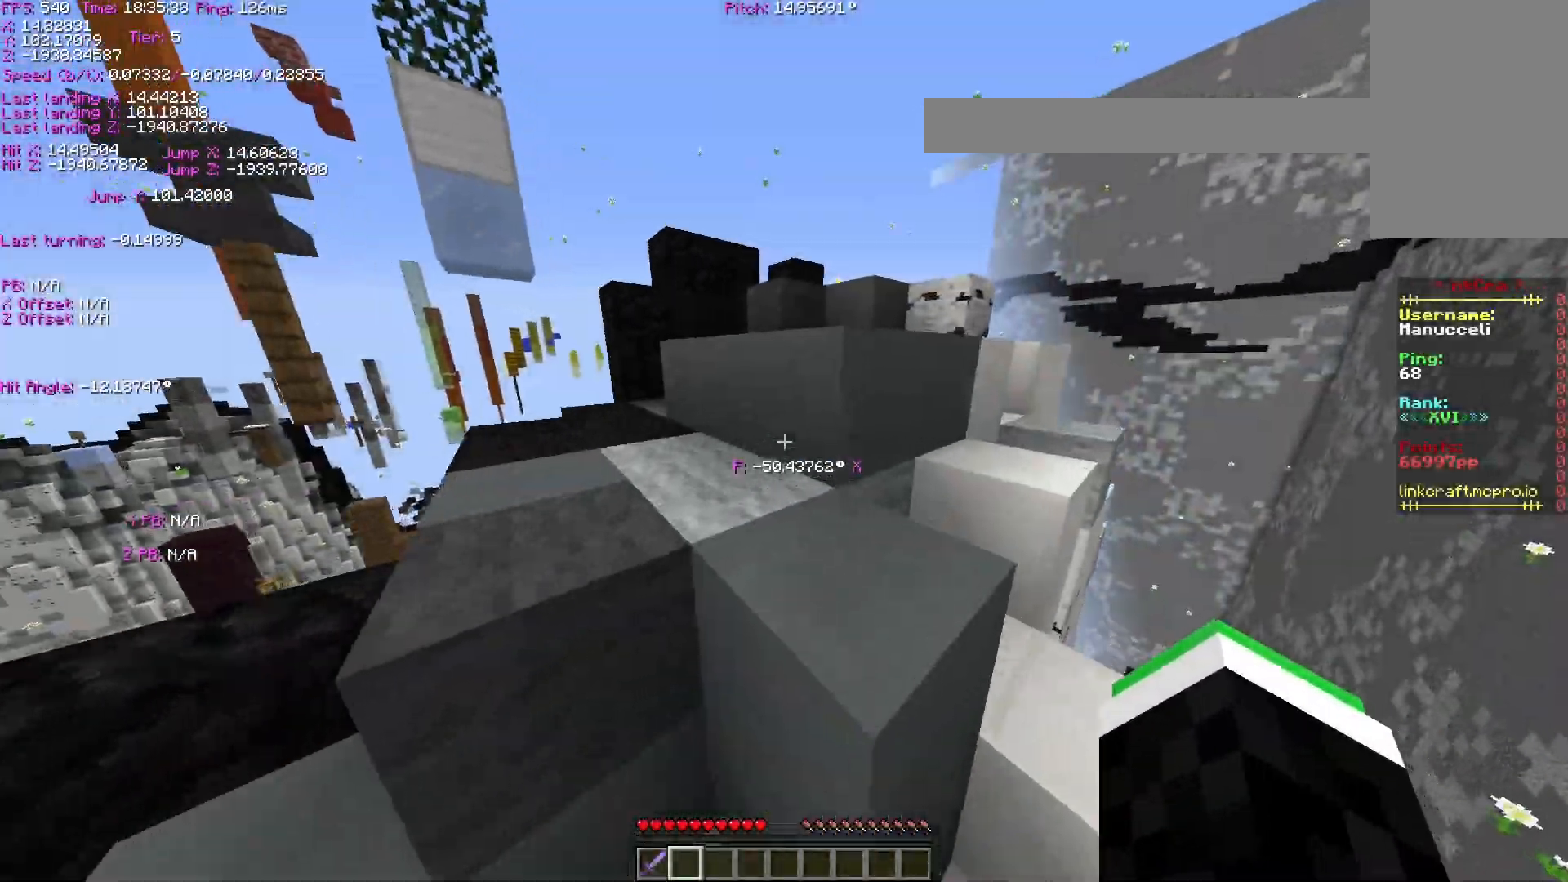
Gameplay with keyboard; each line is a JSON object with the keys held at the frame after it. "events" lists presses ("down") and releases ("up") of "a", "ctrl", "d", "s", "shift", "space" and "w" between this image and that frame as [ms after this image, input, new state], when the widget could be followed in between. No other keys are recorded. Mouse input is not recorded.
{"keys": ["ctrl", "w"], "events": [[83, "space", "down"], [233, "space", "up"]]}
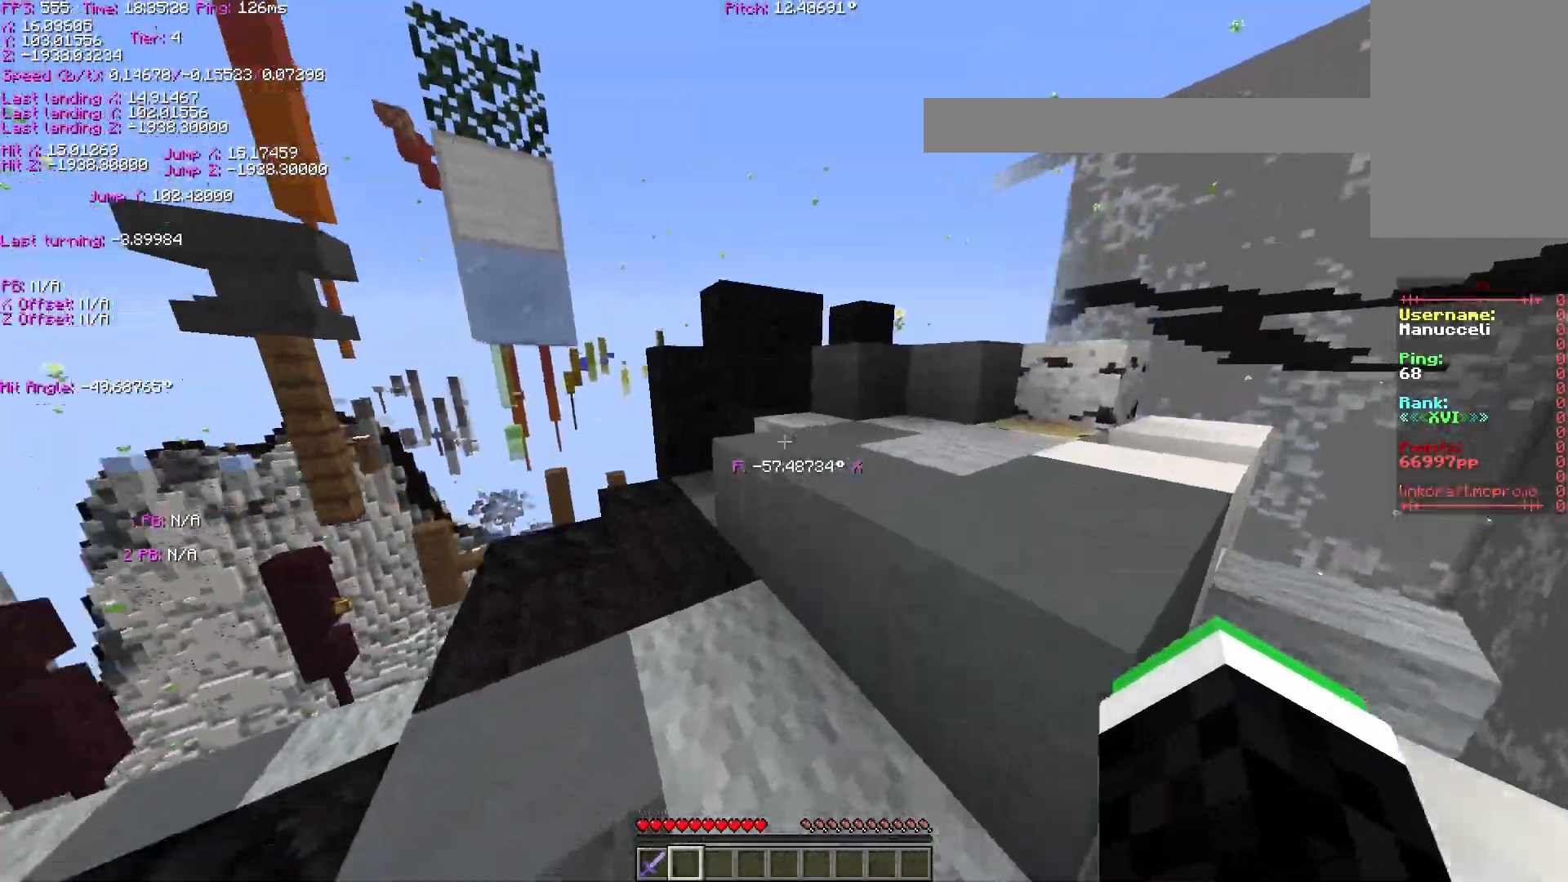
{"keys": ["ctrl", "w"], "events": [[33, "space", "down"], [183, "d", "down"], [183, "space", "up"], [383, "d", "up"]]}
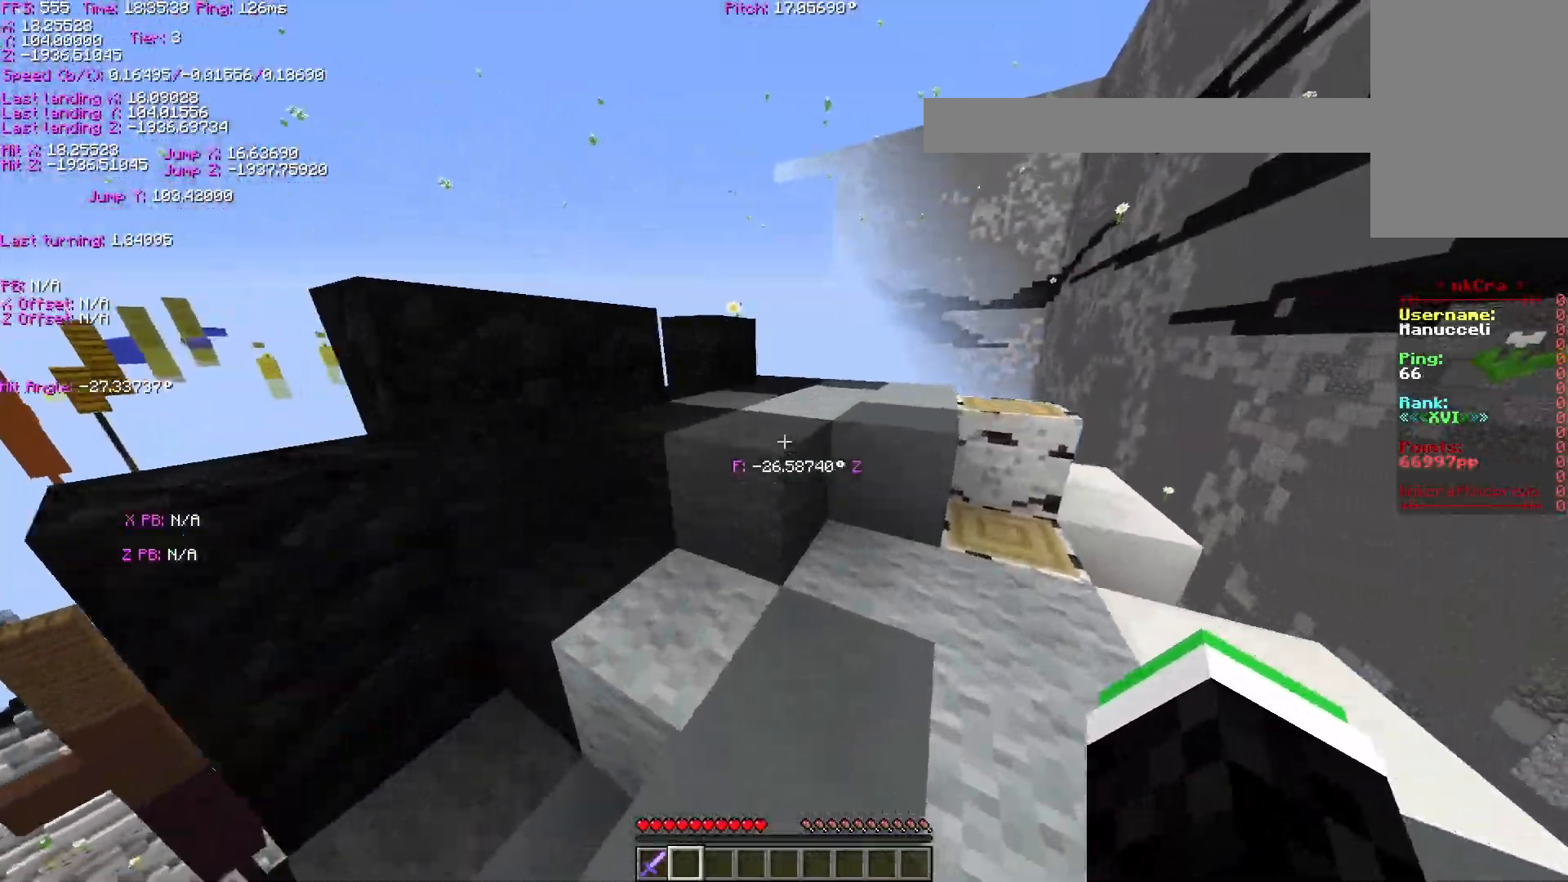
{"keys": ["ctrl", "space", "w"], "events": [[33, "space", "down"], [133, "space", "up"], [133, "w", "up"], [233, "w", "down"], [483, "space", "down"]]}
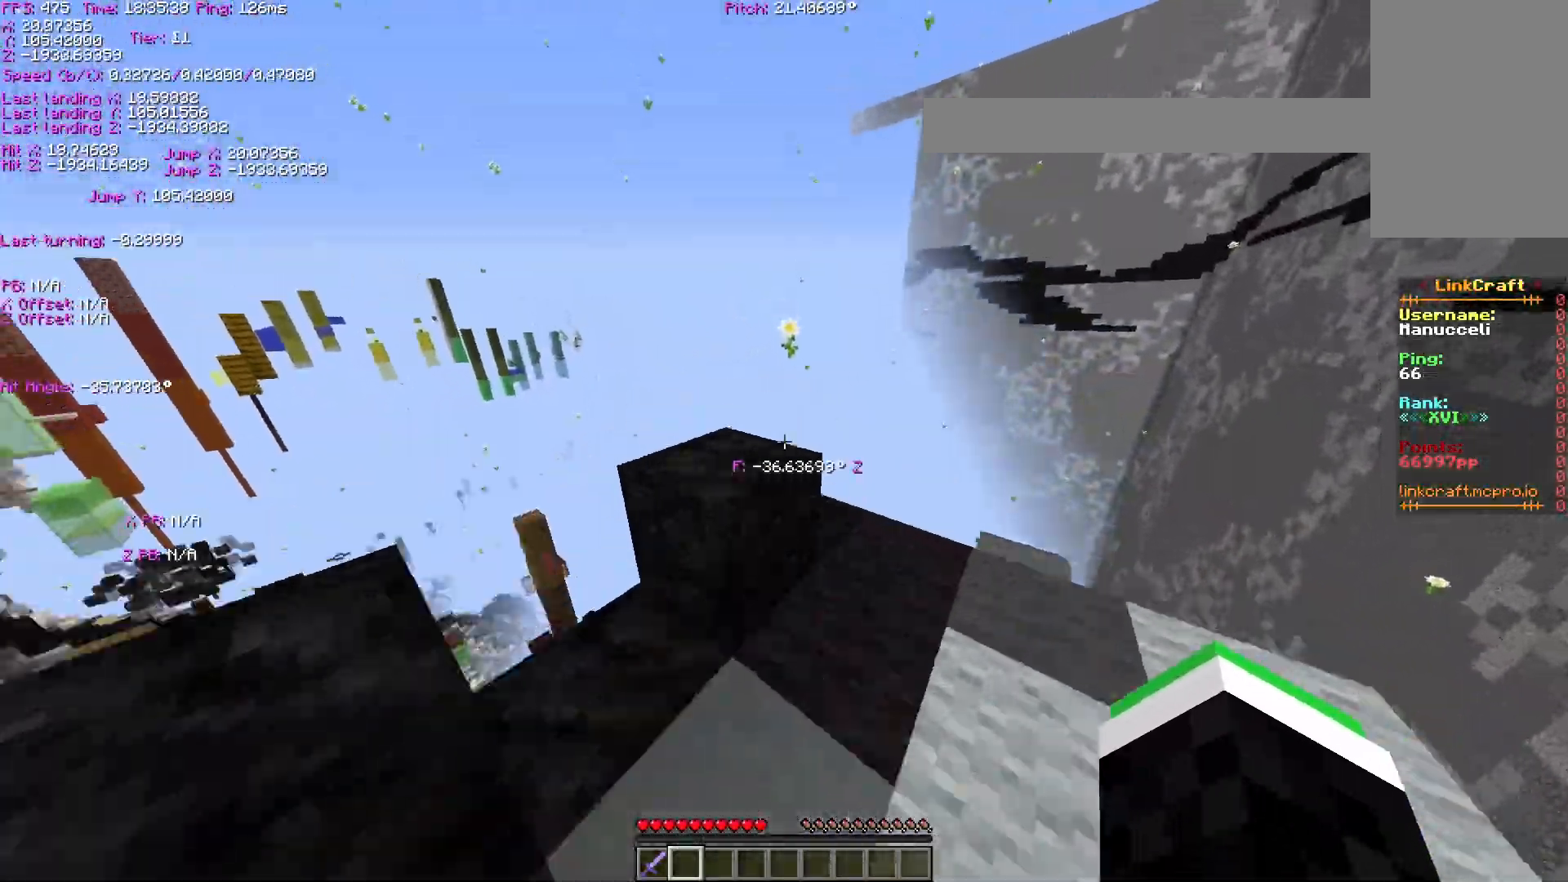
{"keys": ["s", "shift"], "events": [[83, "ctrl", "up"], [83, "space", "up"], [83, "w", "up"], [383, "d", "down"], [383, "s", "down"], [433, "d", "up"], [433, "shift", "down"]]}
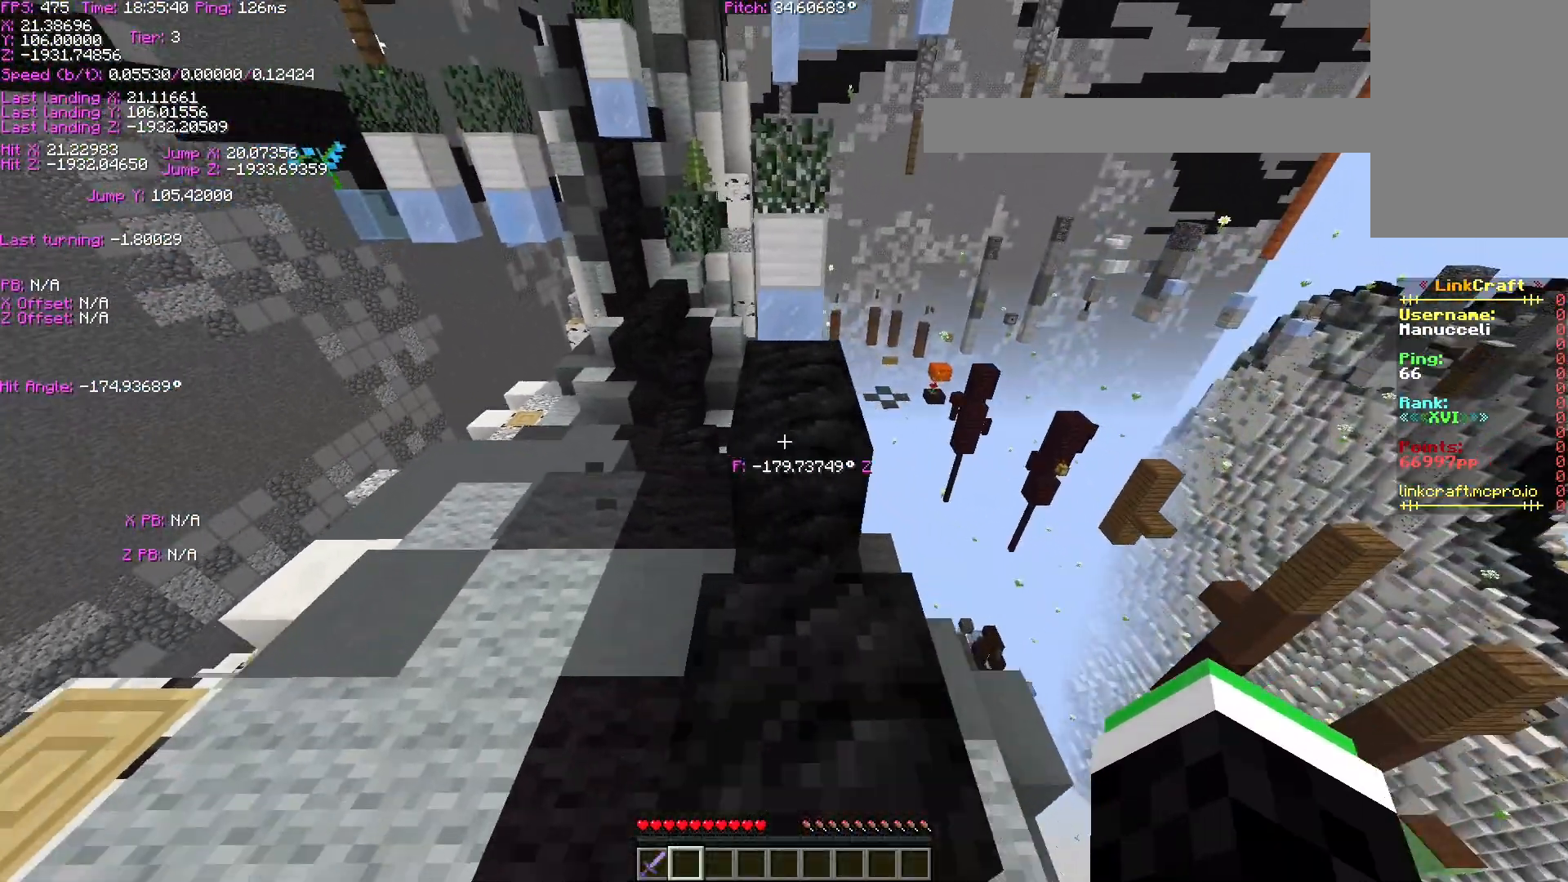
{"keys": [], "events": [[33, "a", "down"], [233, "a", "up"], [233, "s", "up"], [483, "shift", "up"]]}
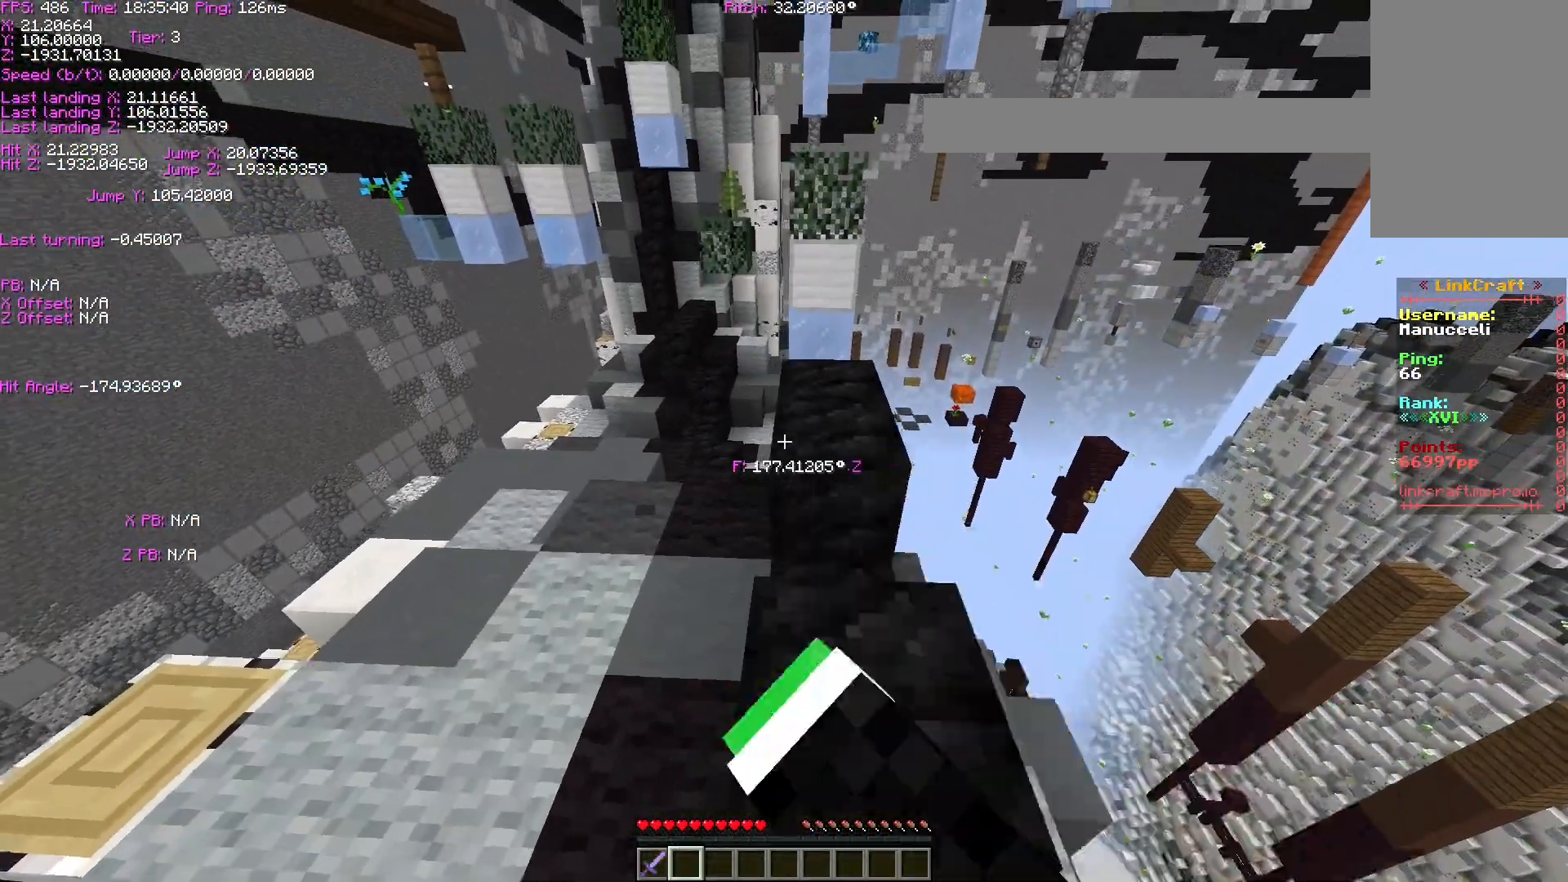
{"keys": ["ctrl"], "events": [[183, "w", "down"], [233, "w", "up"], [433, "ctrl", "down"]]}
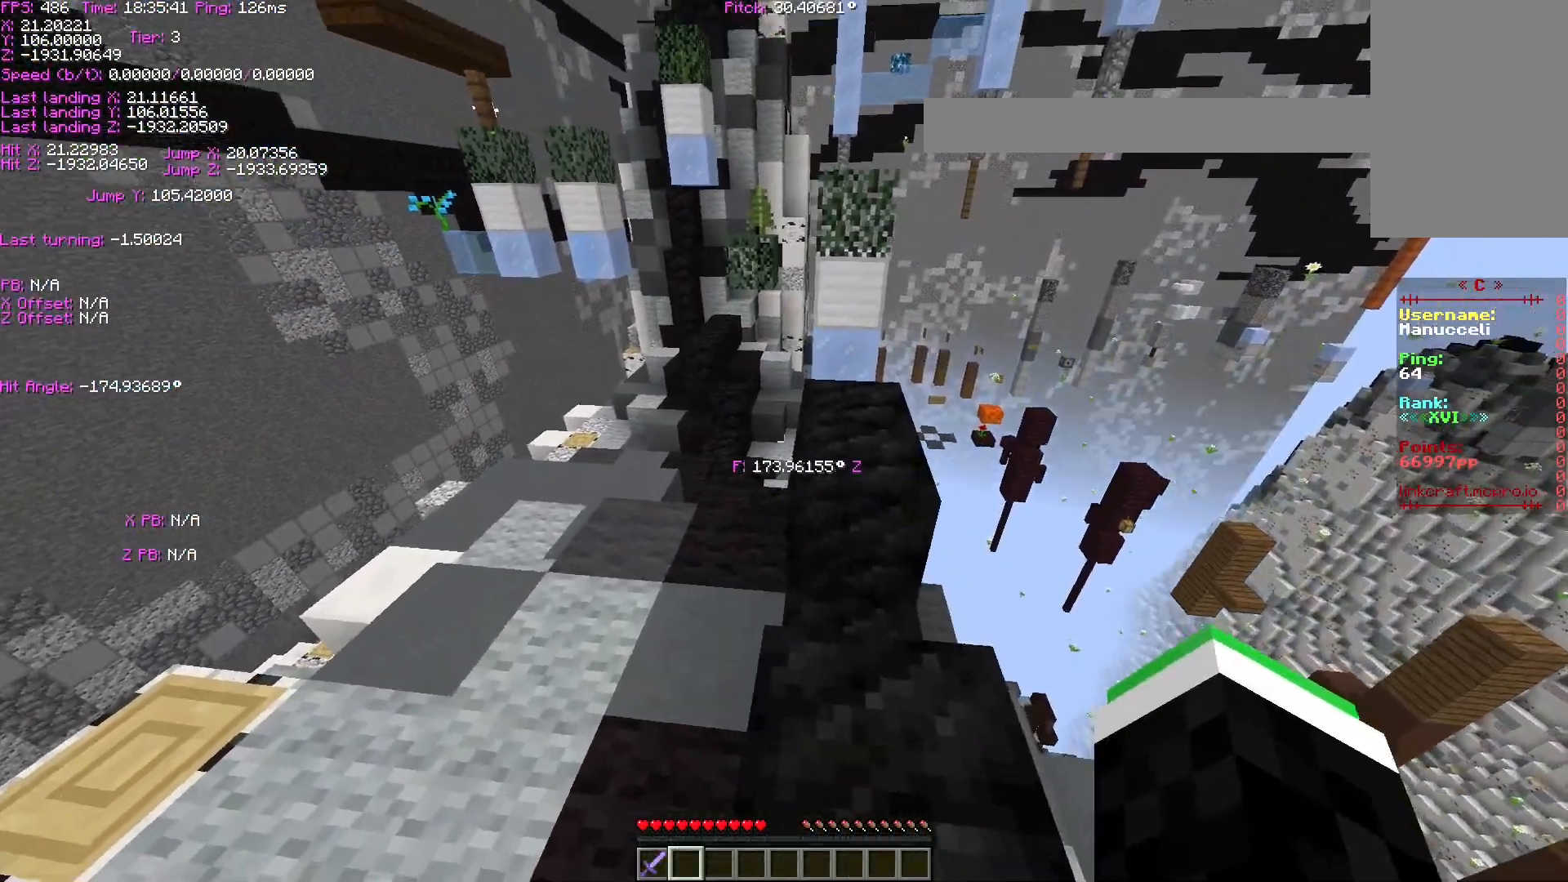
{"keys": ["ctrl", "w"], "events": [[133, "w", "down"], [383, "space", "down"], [483, "space", "up"]]}
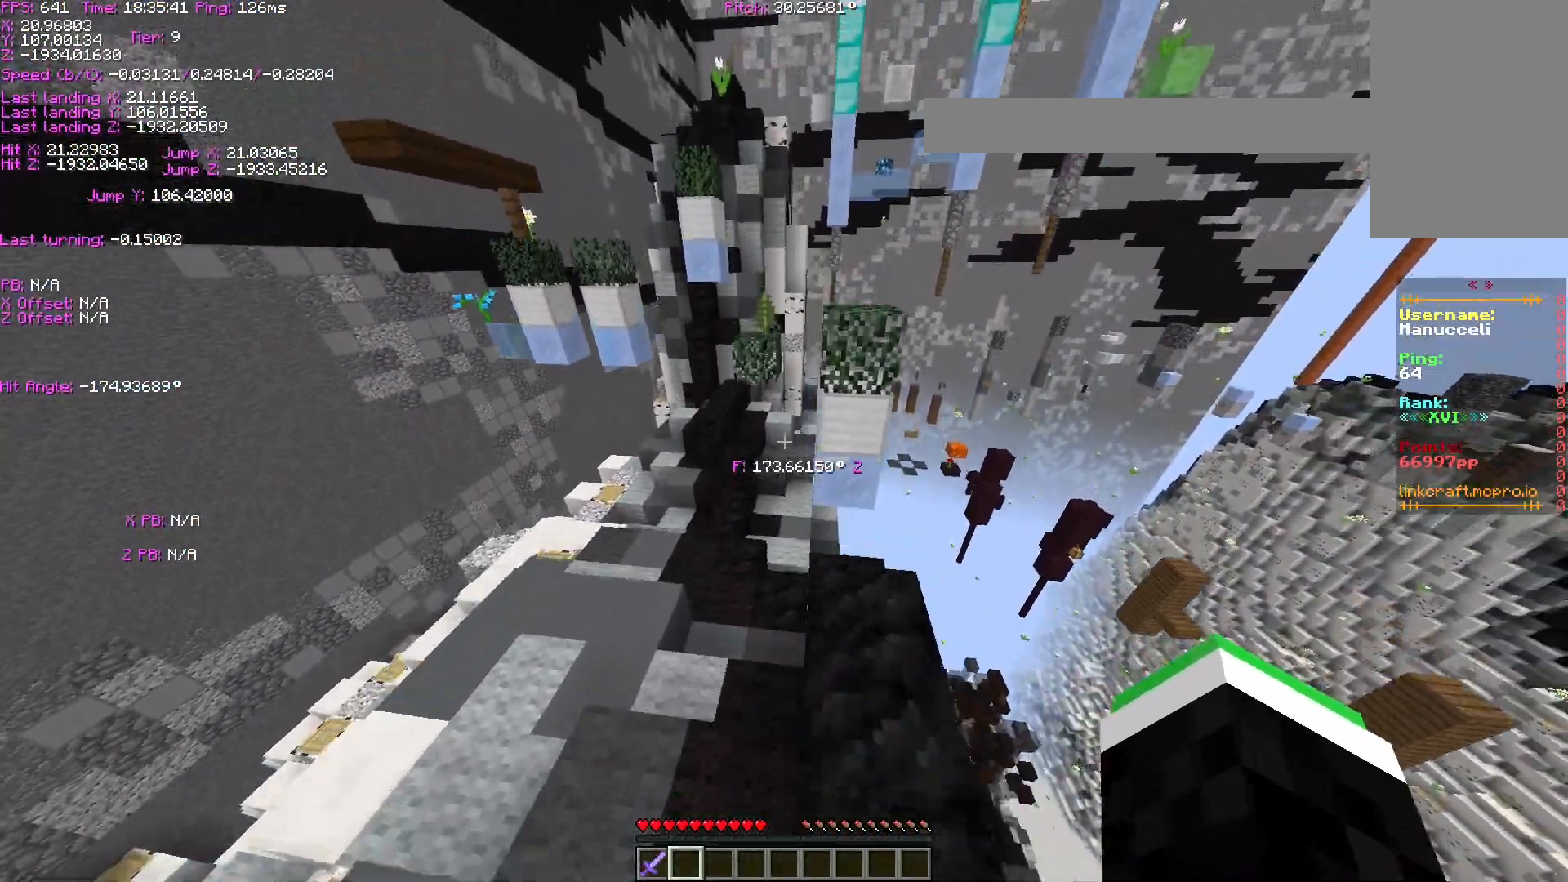
{"keys": ["ctrl", "space", "w"], "events": [[483, "space", "down"]]}
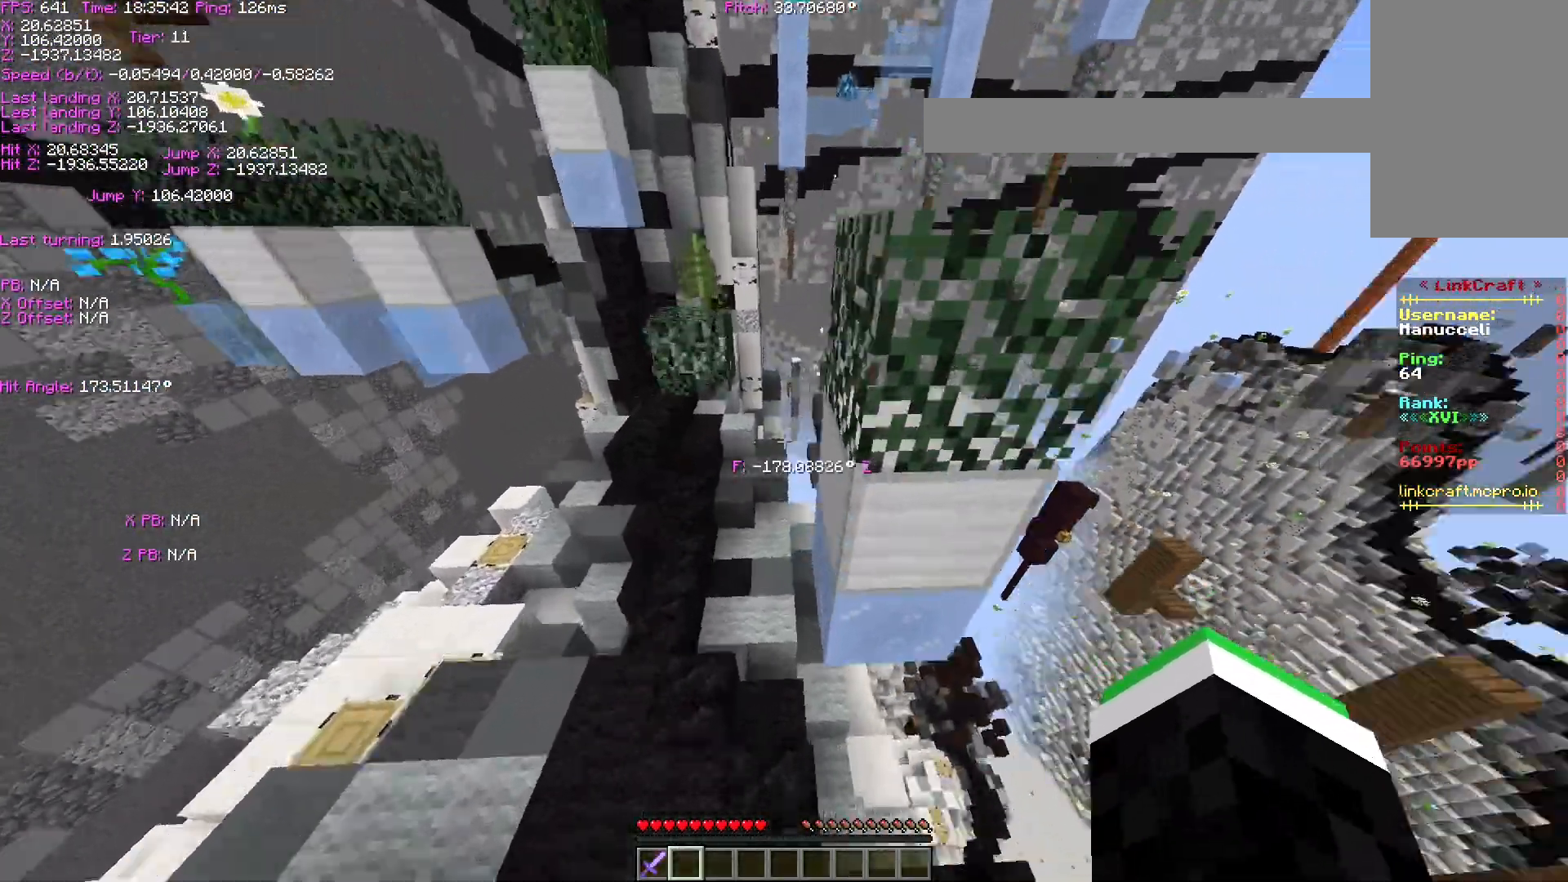
{"keys": ["w"], "events": [[167, "space", "up"], [483, "ctrl", "up"]]}
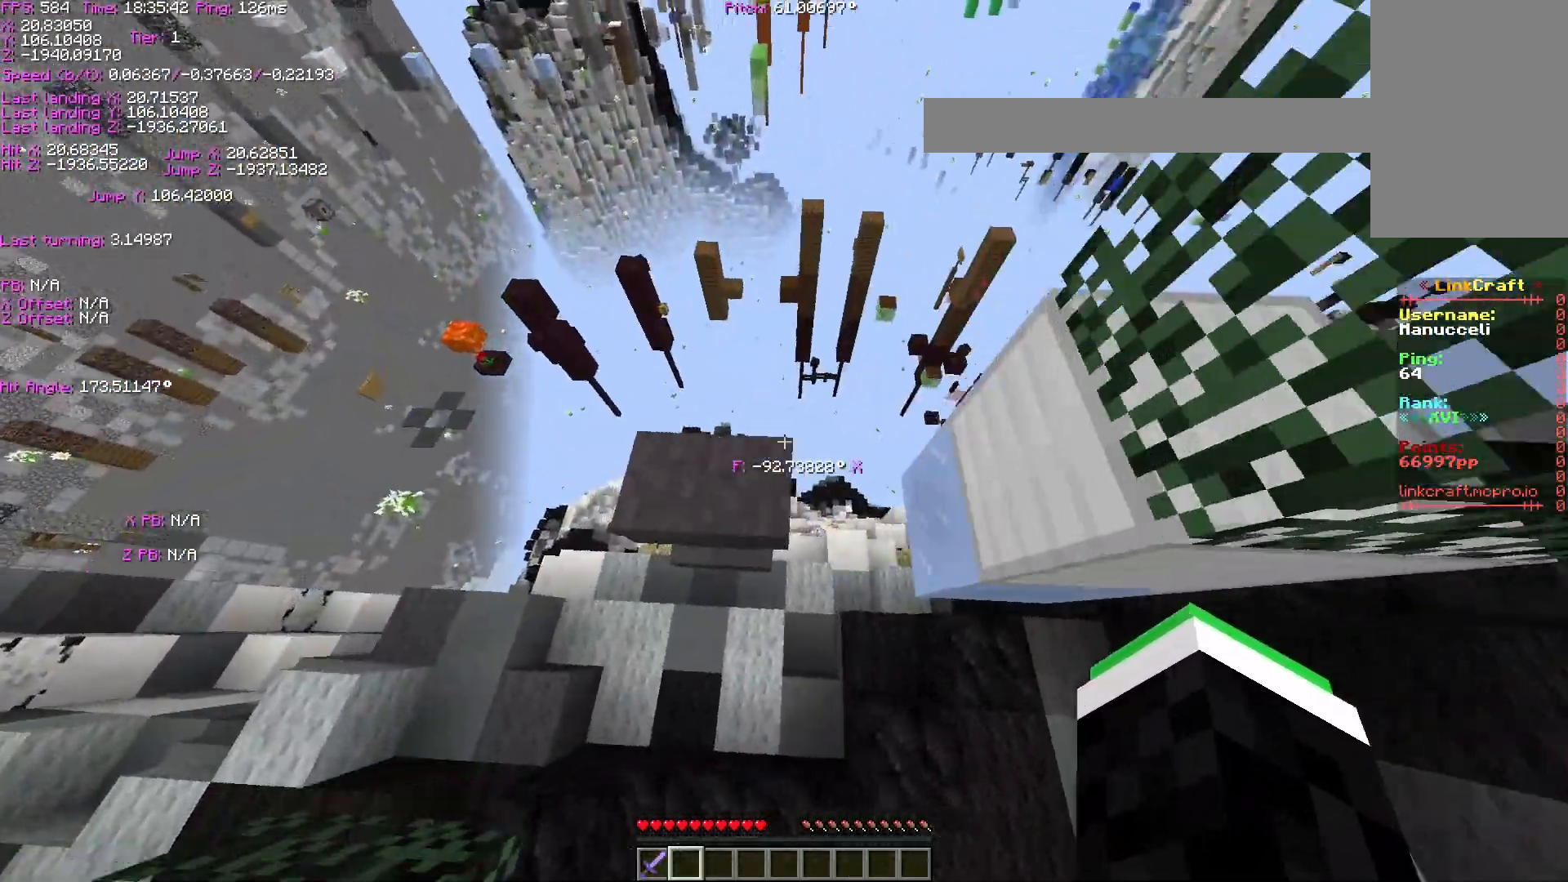
{"keys": ["shift"], "events": [[67, "d", "down"], [183, "shift", "down"], [283, "w", "up"], [383, "d", "up"]]}
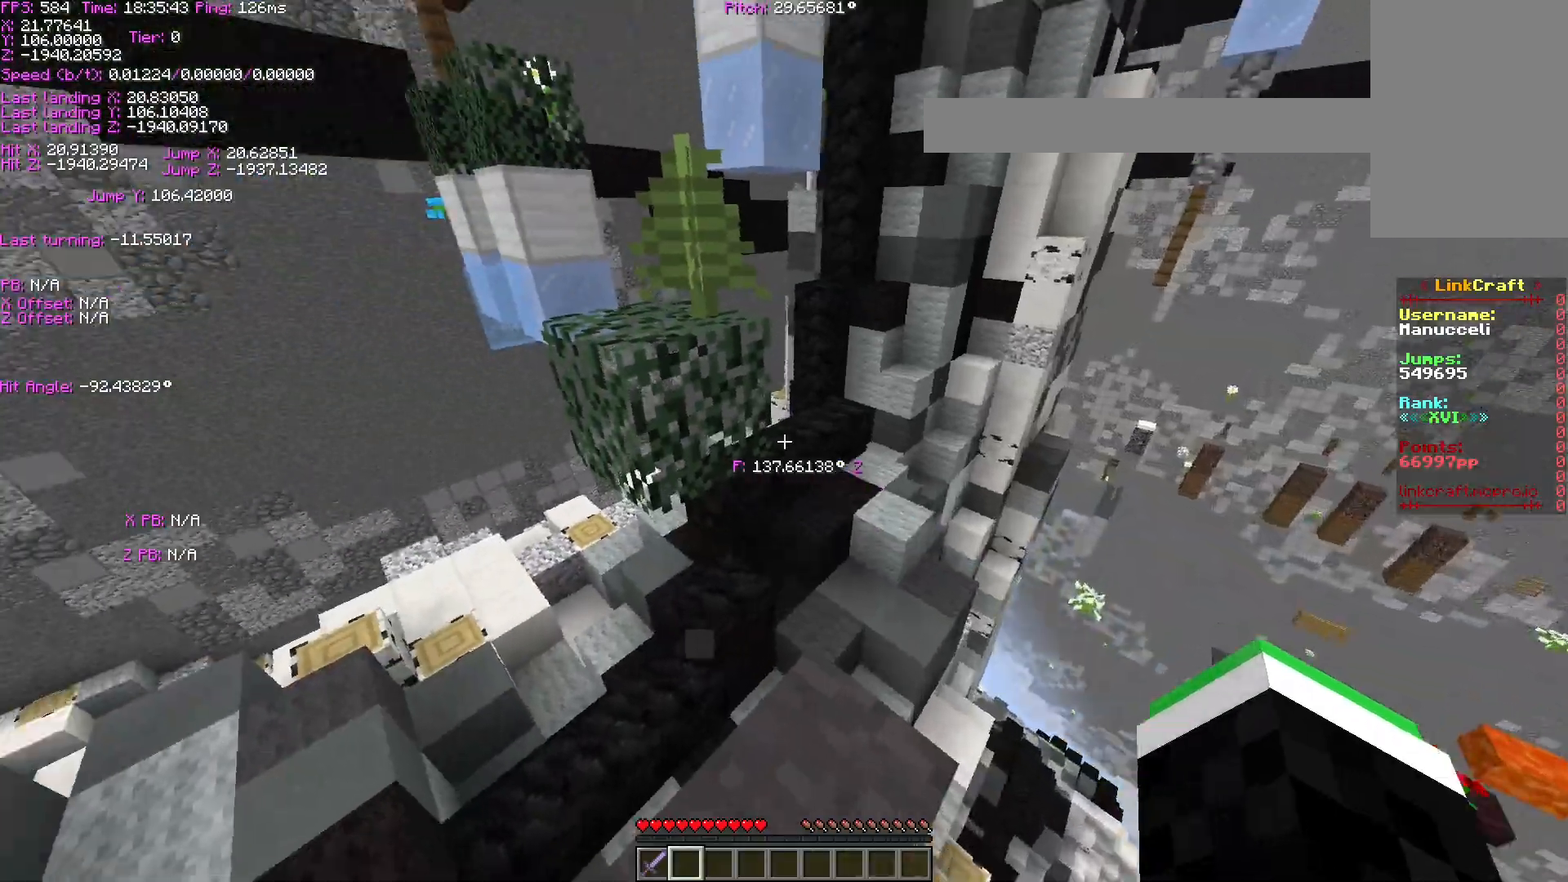
{"keys": ["ctrl", "w"], "events": [[83, "shift", "up"], [83, "space", "down"], [183, "space", "up"], [233, "ctrl", "down"], [233, "w", "down"]]}
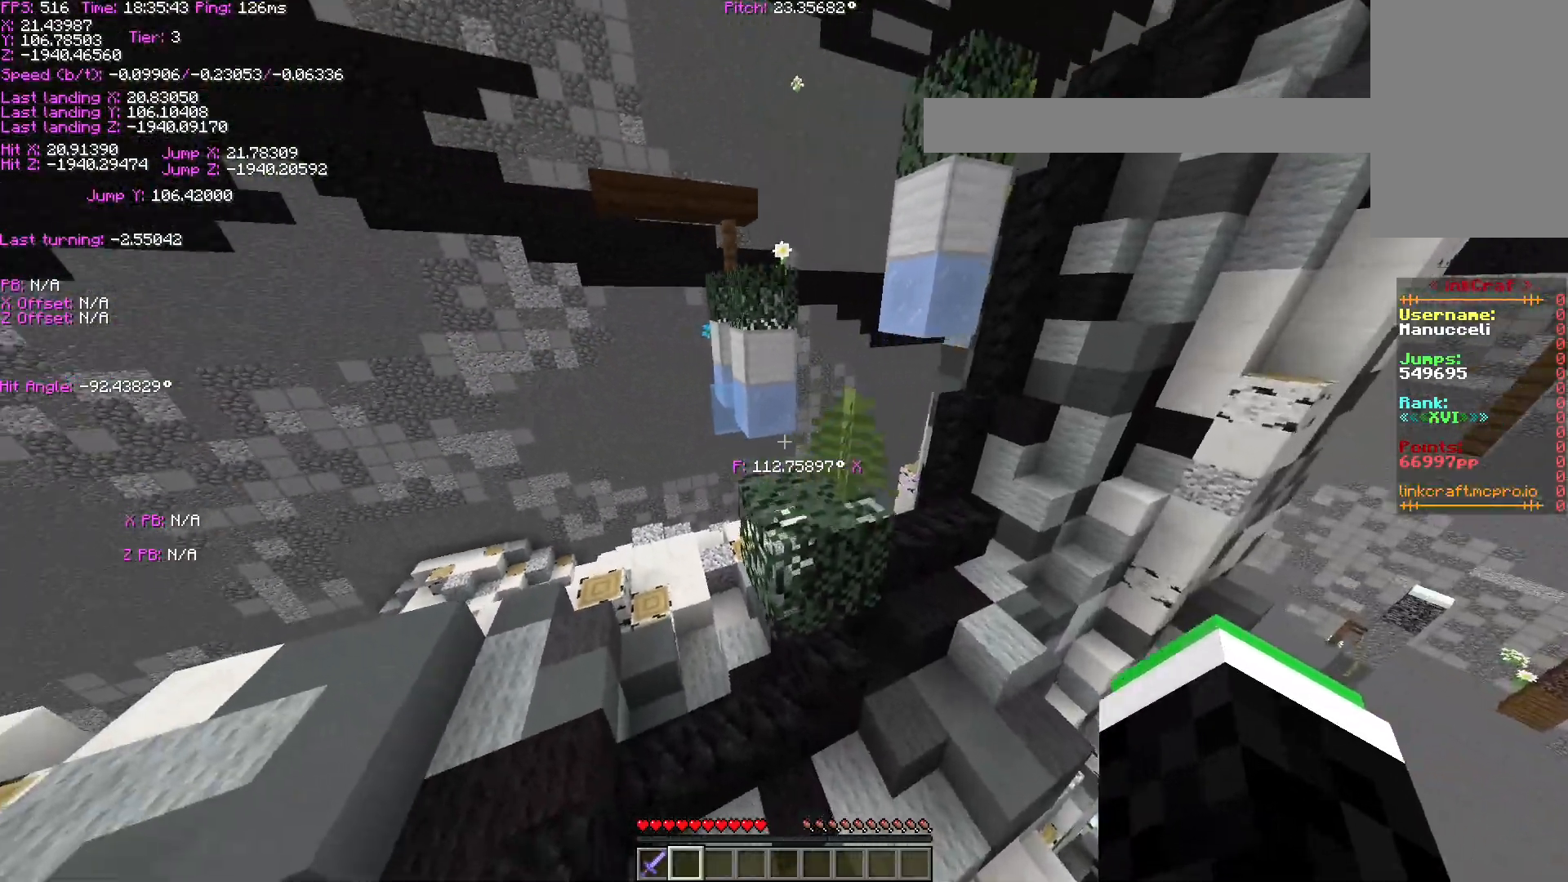
{"keys": ["s"], "events": [[133, "space", "down"], [233, "w", "up"], [283, "space", "up"], [383, "ctrl", "up"], [483, "s", "down"]]}
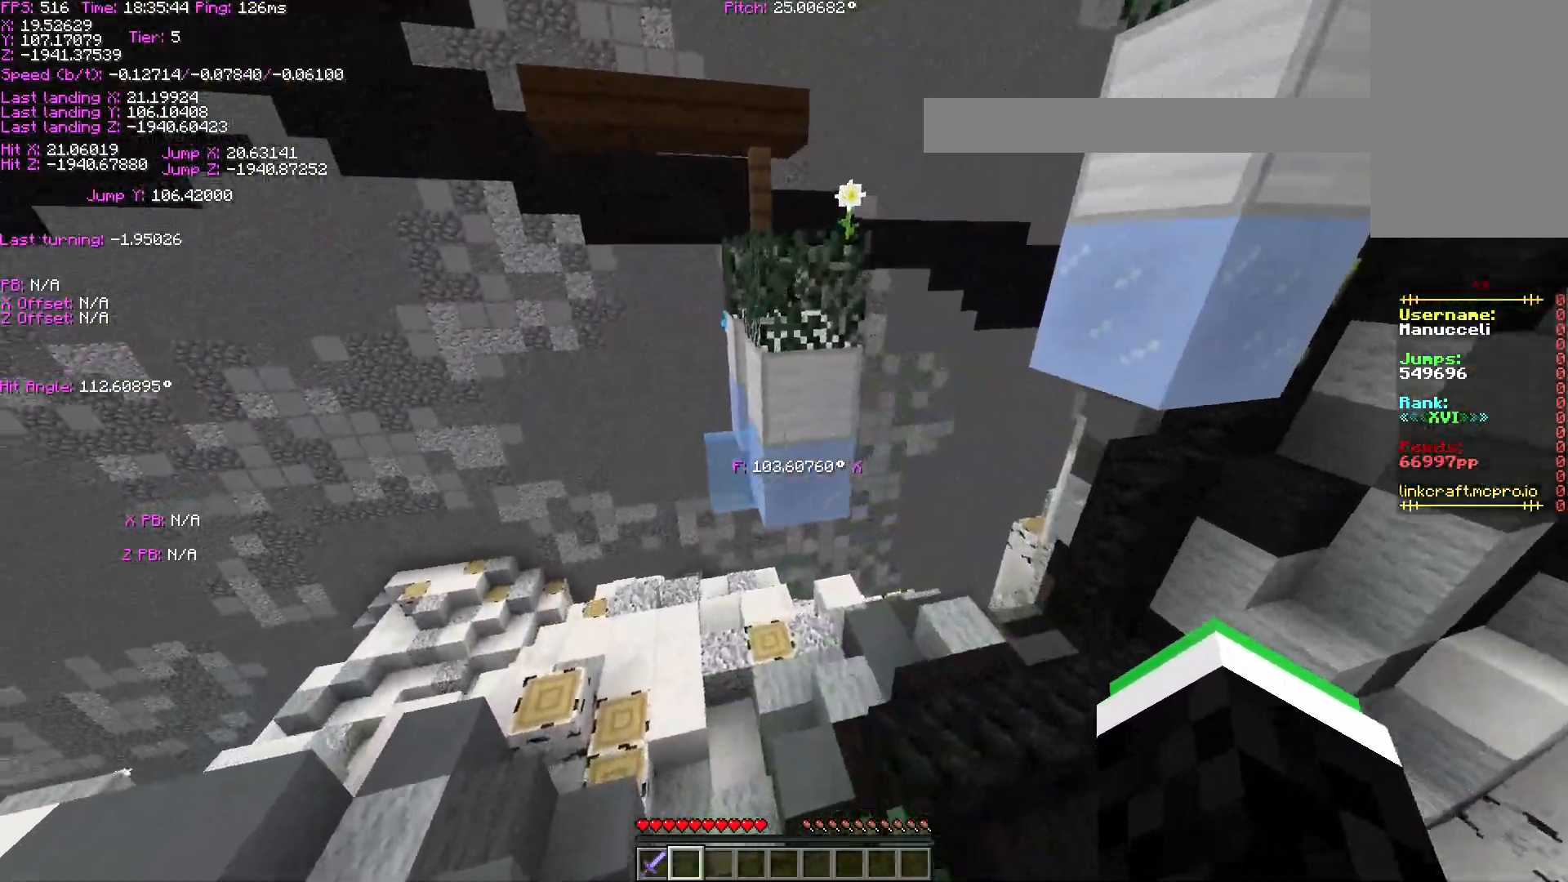
{"keys": ["ctrl", "w"], "events": [[183, "s", "up"], [333, "ctrl", "down"], [333, "w", "down"]]}
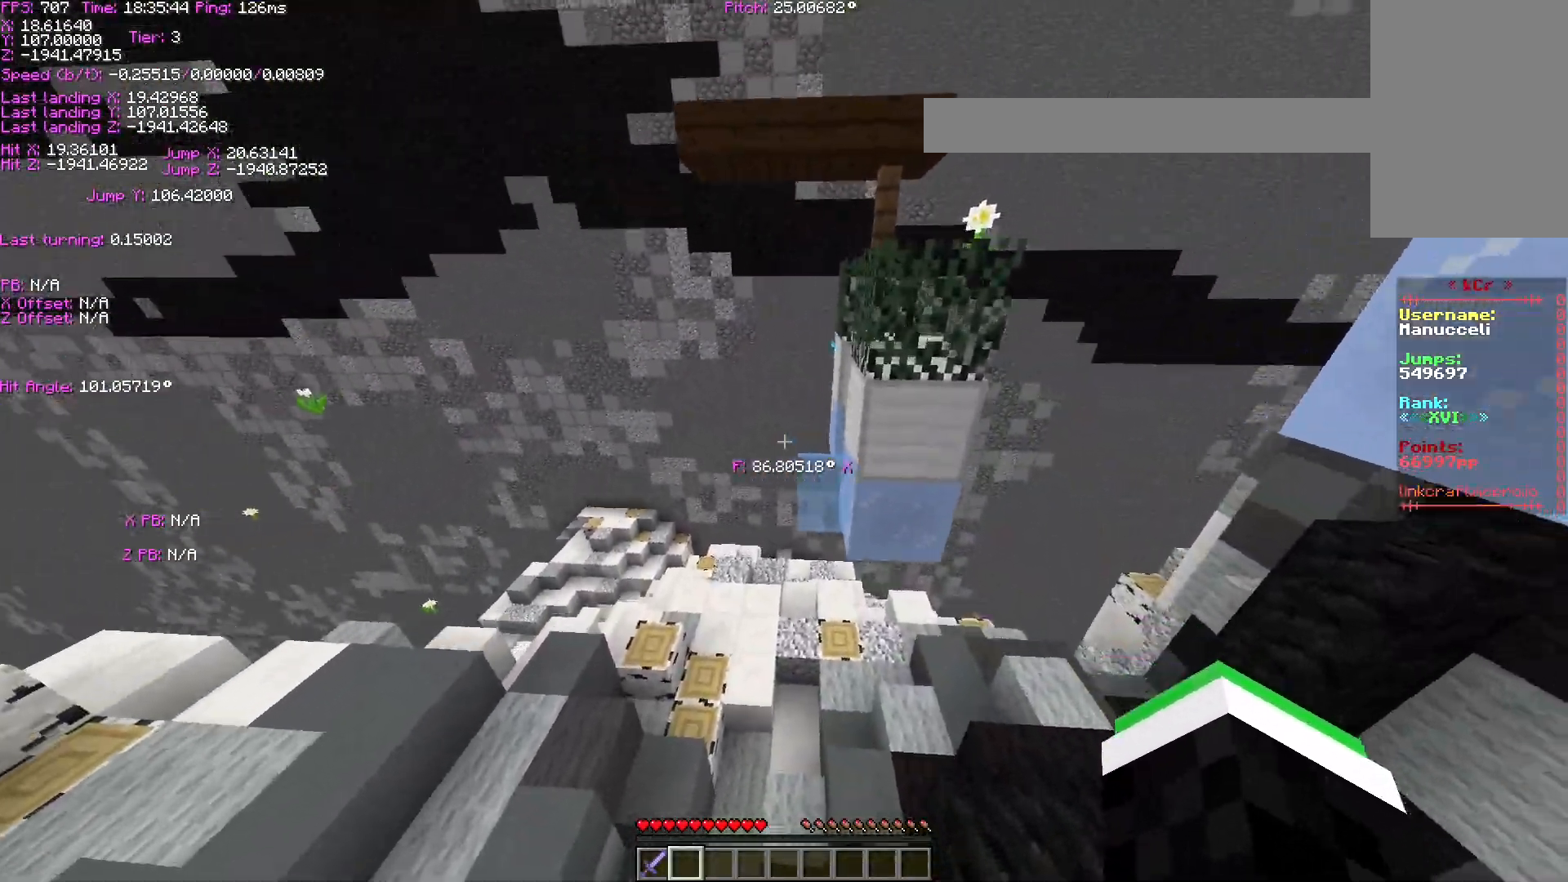
{"keys": ["s"], "events": [[33, "space", "down"], [233, "space", "up"], [333, "w", "up"], [383, "ctrl", "up"], [483, "s", "down"]]}
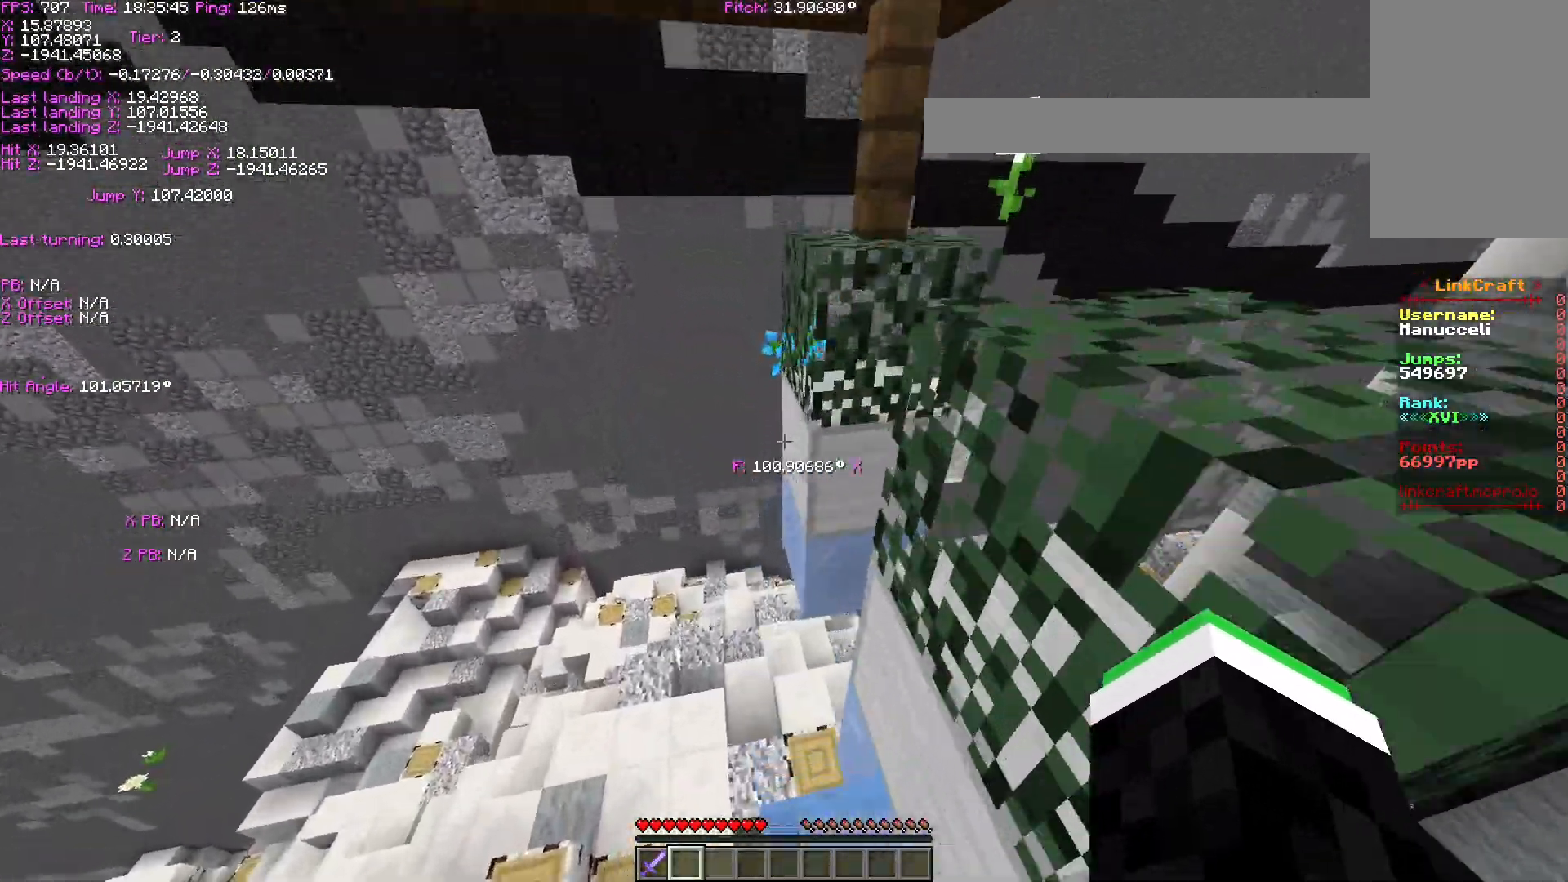
{"keys": ["shift"], "events": [[183, "shift", "down"], [233, "d", "down"], [333, "d", "up"], [483, "s", "up"]]}
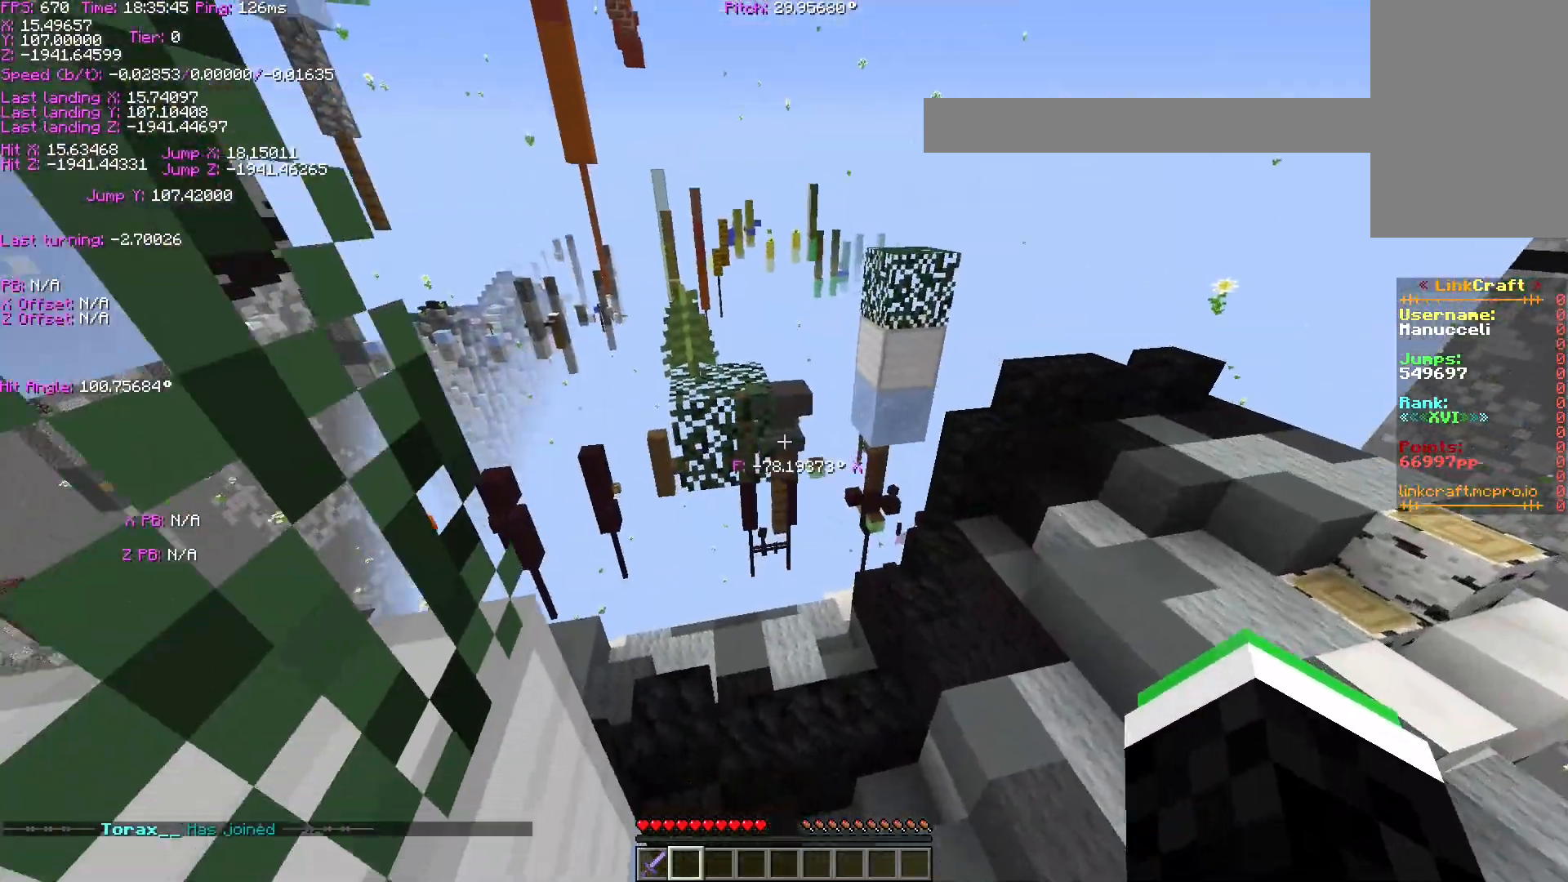
{"keys": ["ctrl", "space", "w"], "events": [[183, "shift", "up"], [283, "ctrl", "down"], [283, "w", "down"], [433, "space", "down"]]}
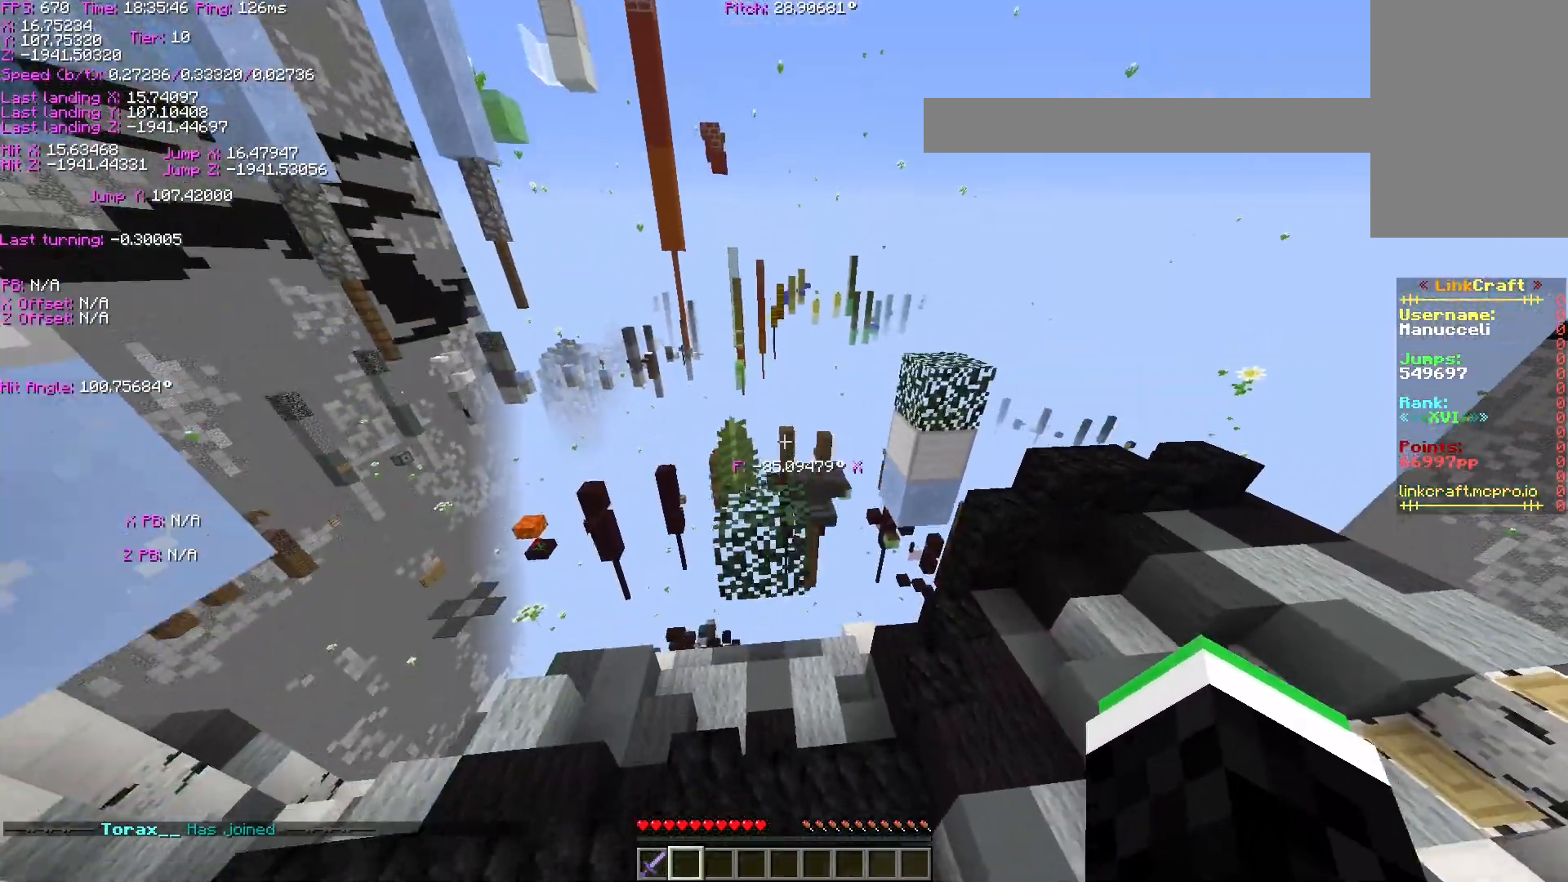
{"keys": ["a"], "events": [[133, "space", "up"], [283, "ctrl", "up"], [333, "a", "down"], [383, "w", "up"]]}
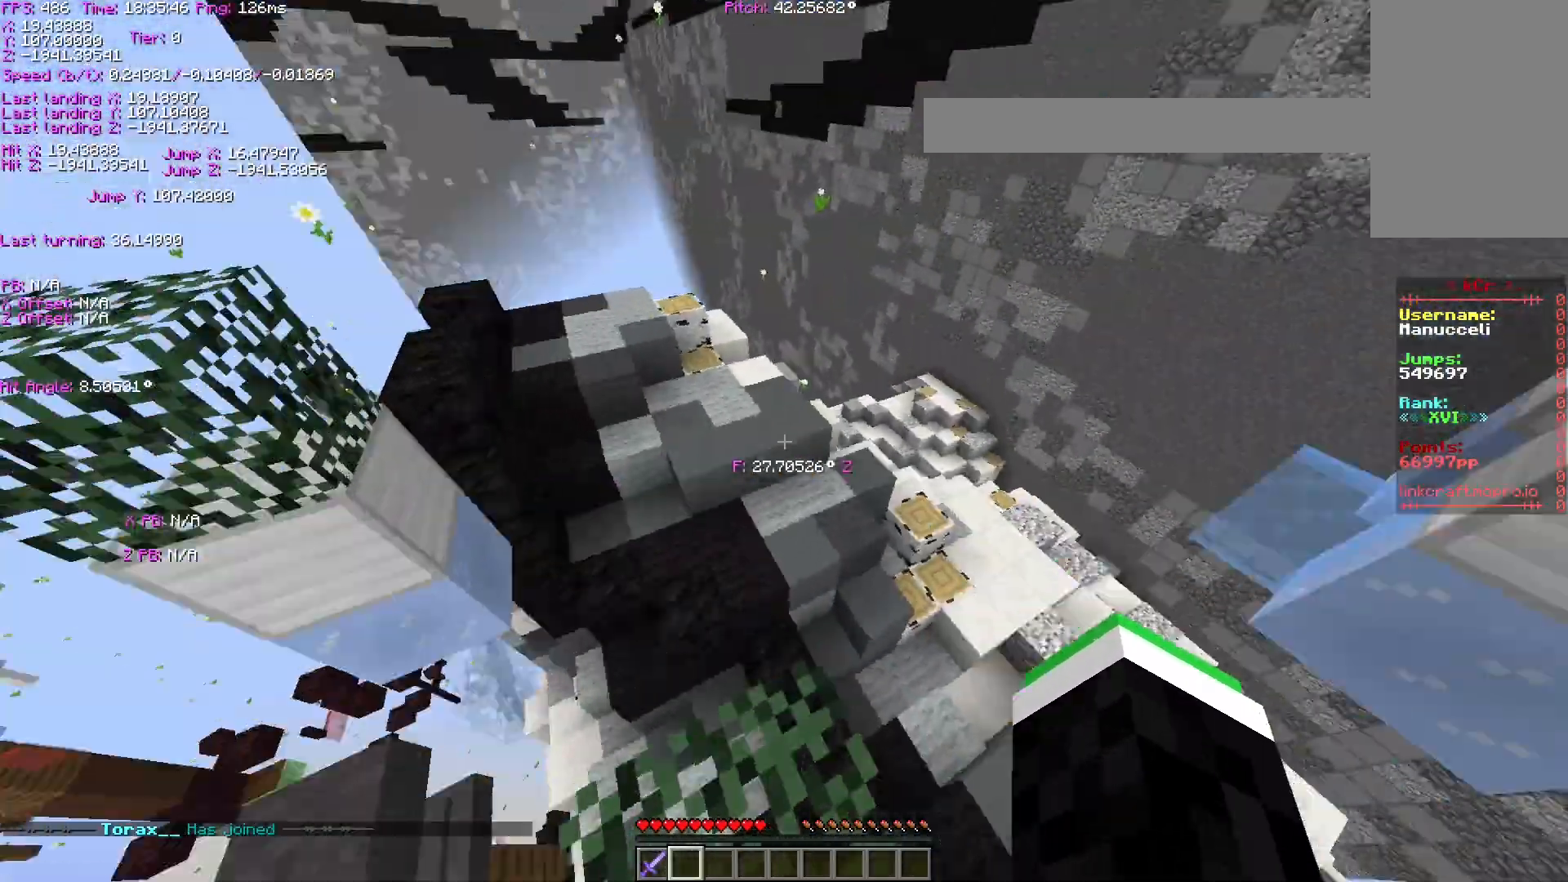
{"keys": ["shift"], "events": [[33, "s", "down"], [33, "shift", "down"], [383, "a", "up"], [383, "s", "up"]]}
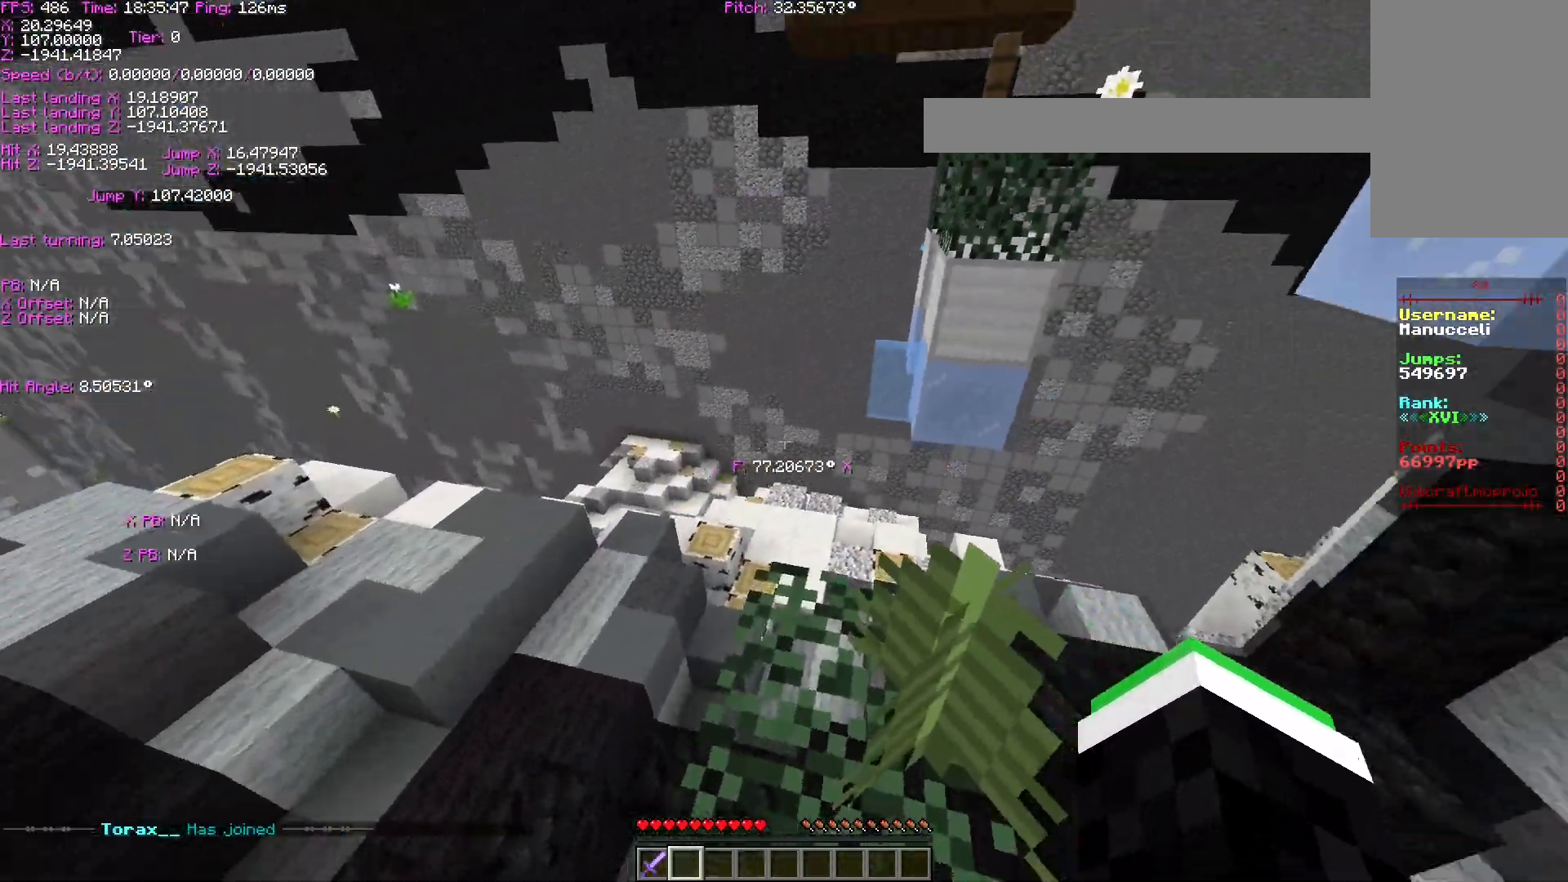
{"keys": ["ctrl", "space", "w"], "events": [[83, "shift", "up"], [133, "space", "down"], [133, "w", "down"], [233, "ctrl", "down"]]}
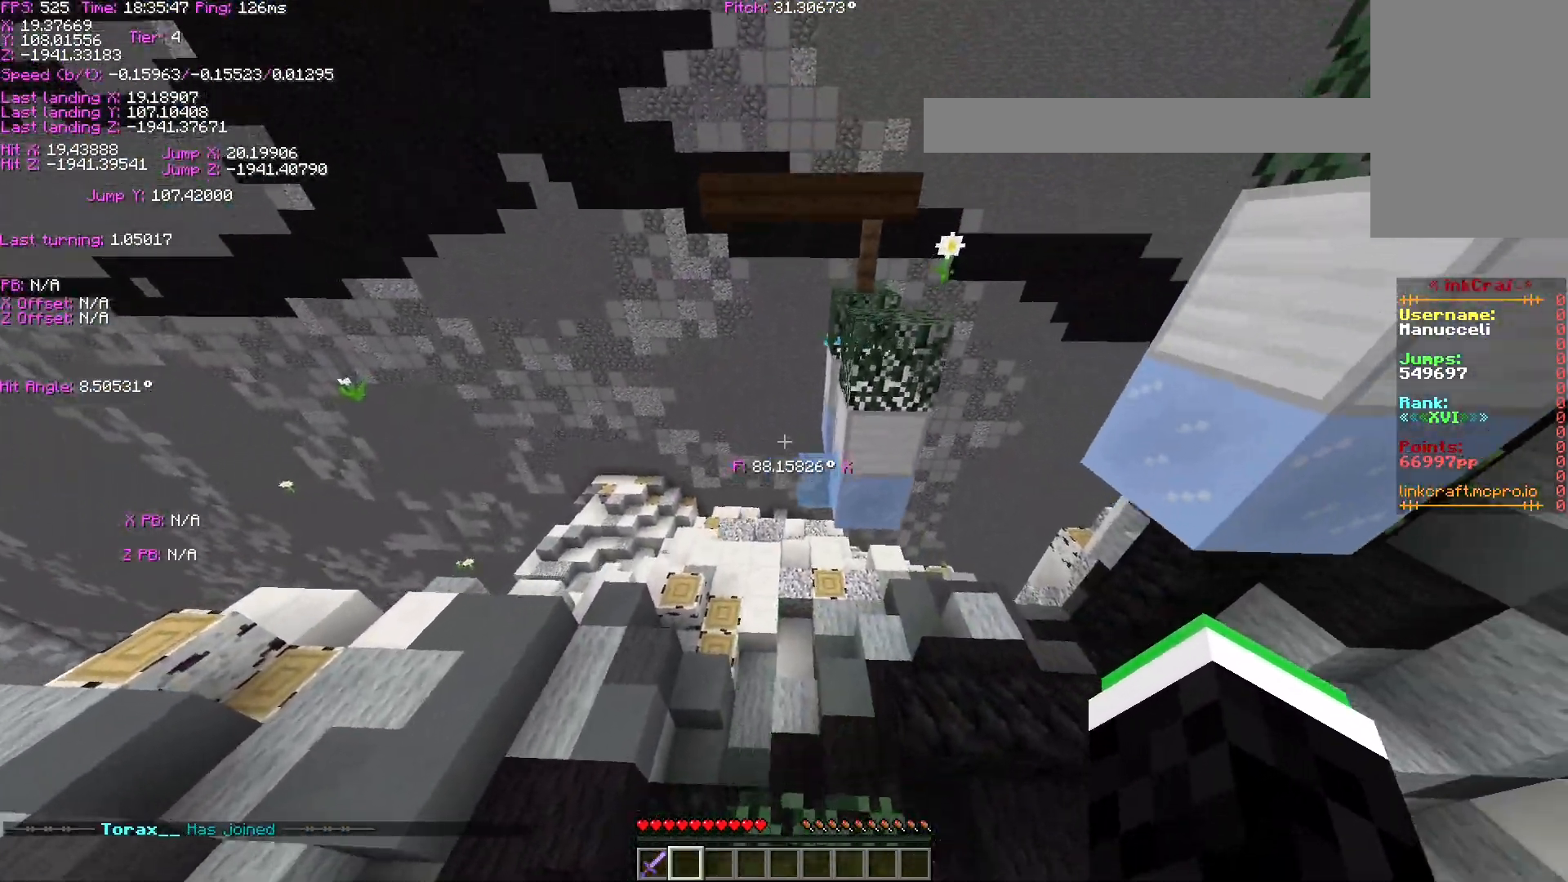
{"keys": ["ctrl", "space", "w"], "events": []}
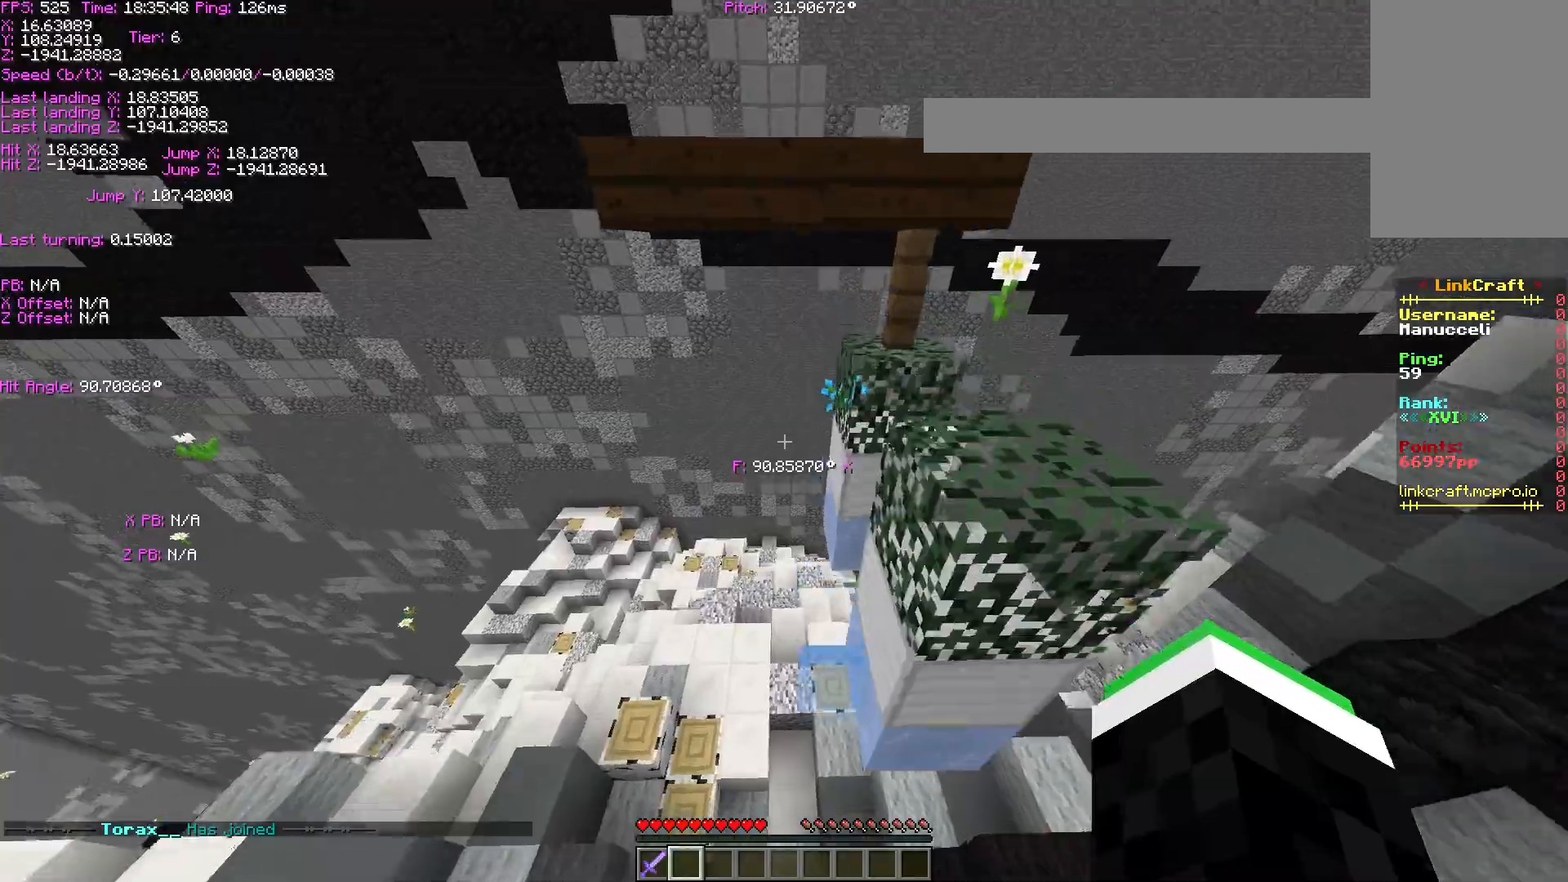
{"keys": ["w"], "events": [[433, "ctrl", "up"], [433, "space", "up"]]}
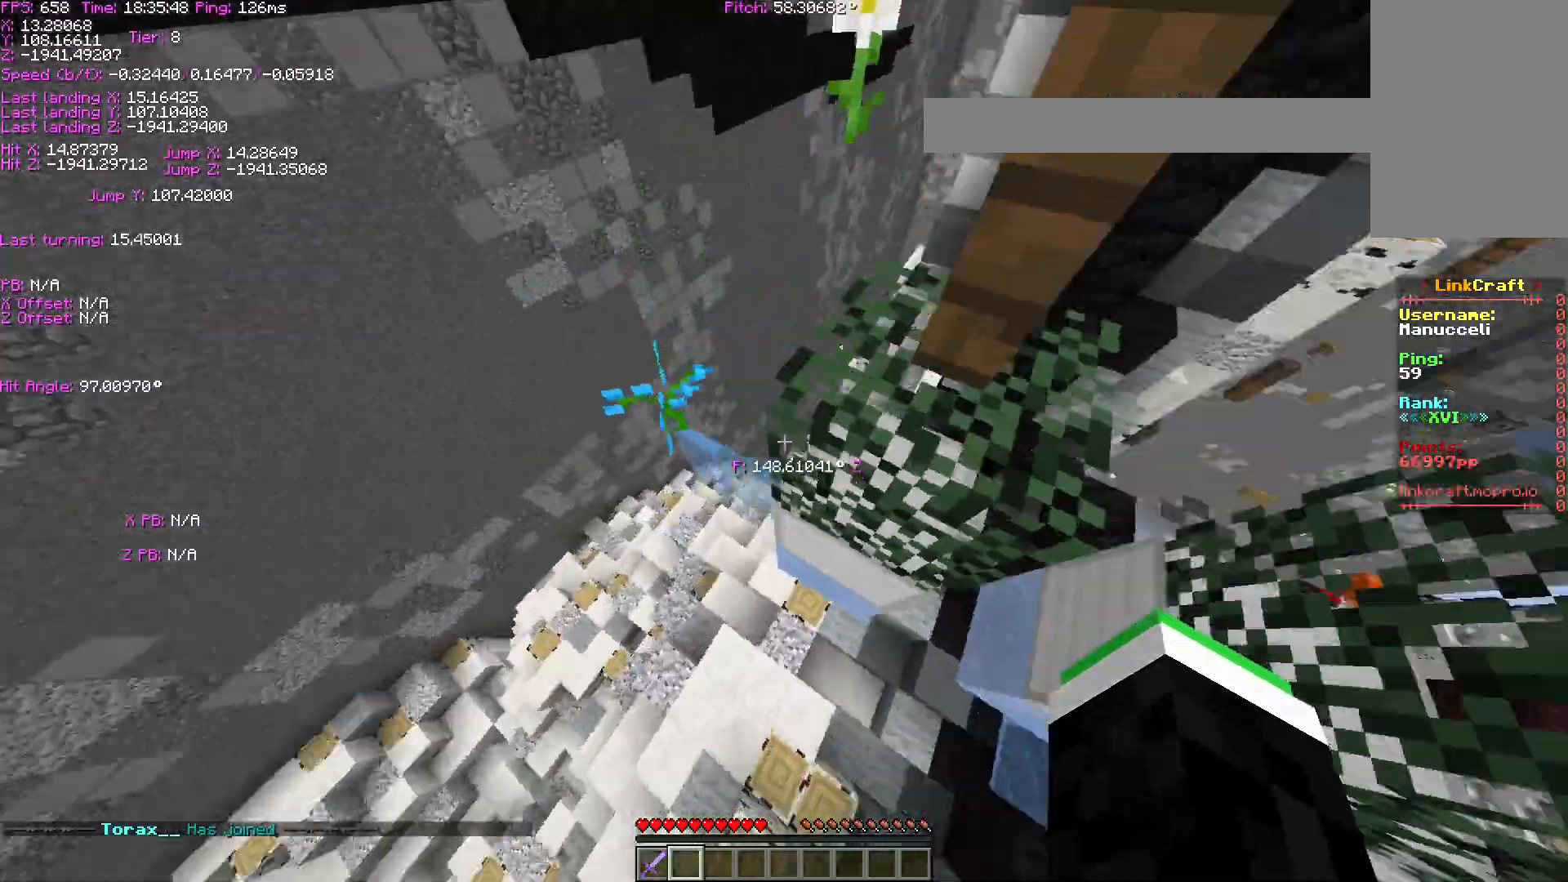
{"keys": ["d", "shift"], "events": [[383, "shift", "down"], [433, "d", "down"], [483, "w", "up"]]}
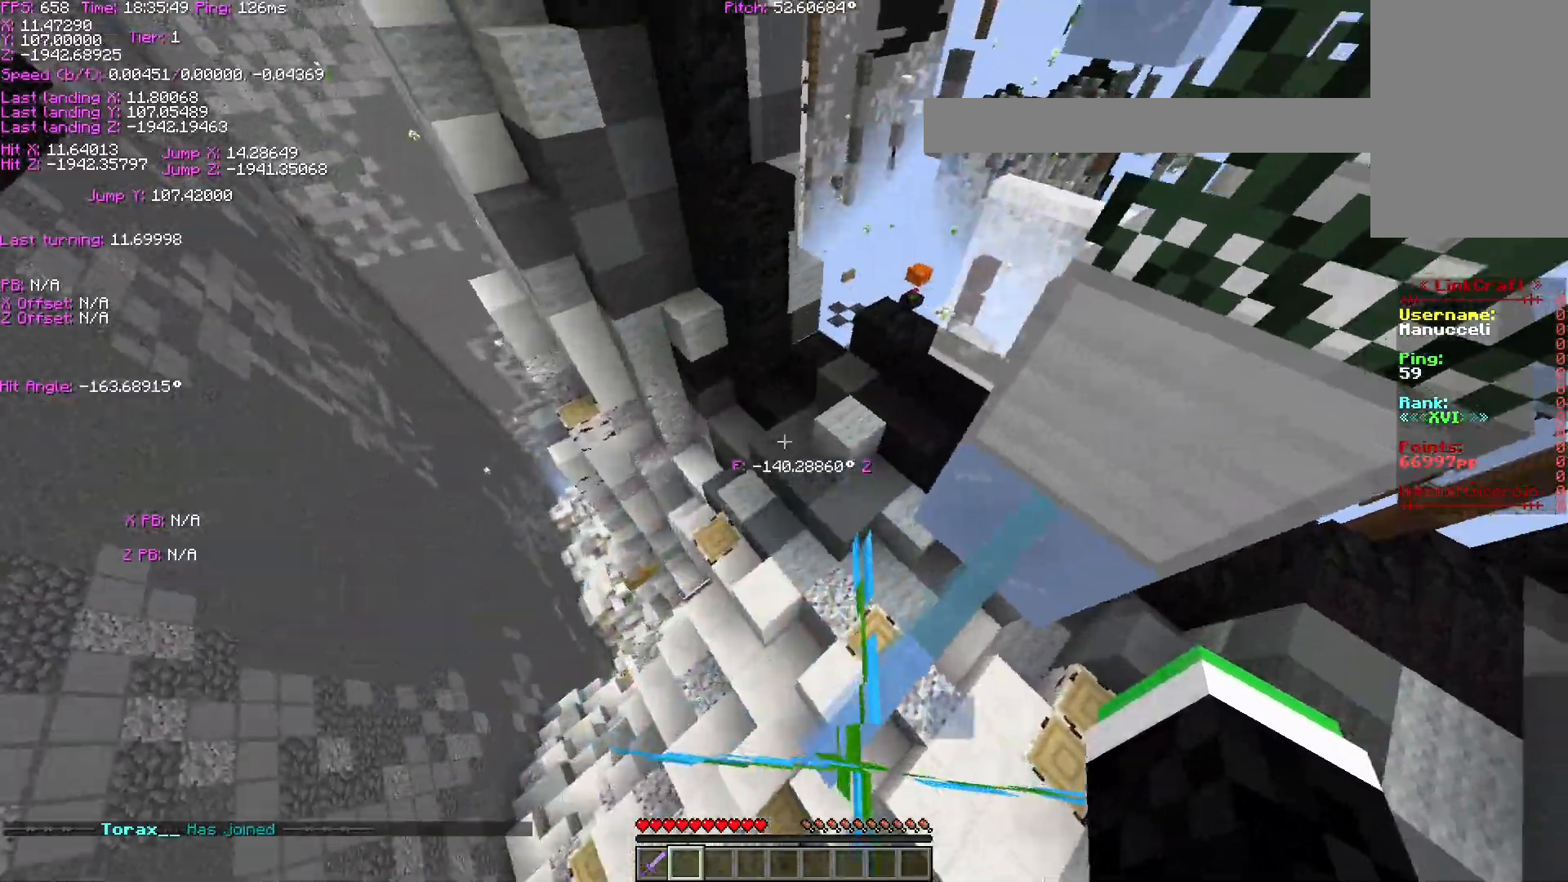
{"keys": [], "events": [[67, "s", "down"], [183, "d", "up"], [183, "s", "up"], [333, "space", "down"], [383, "shift", "up"], [433, "space", "up"]]}
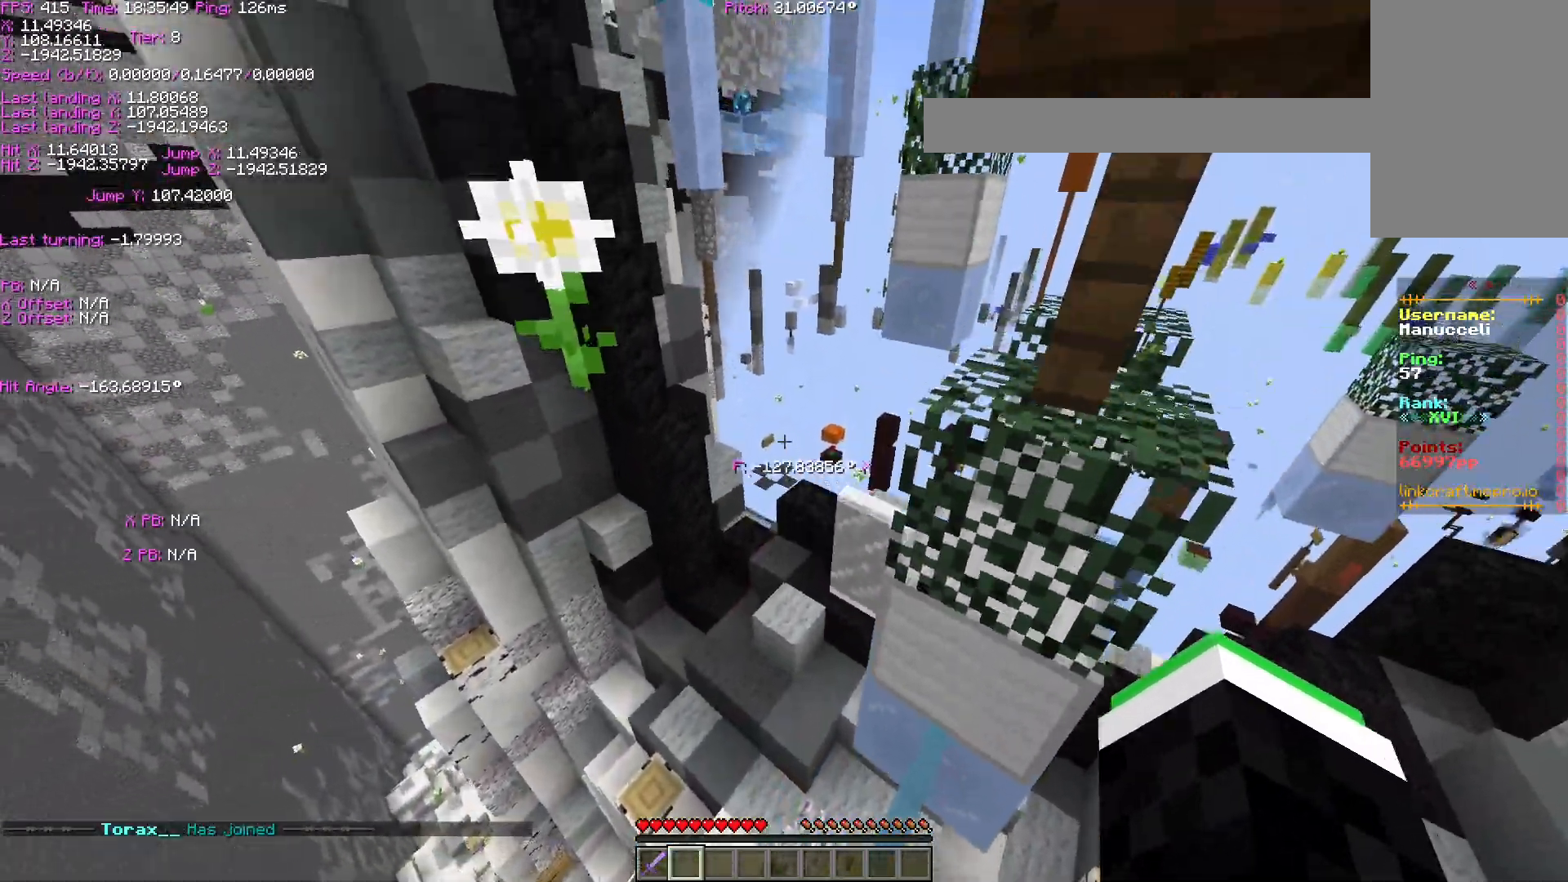
{"keys": ["ctrl", "space", "w"], "events": [[183, "ctrl", "down"], [183, "w", "down"], [433, "space", "down"]]}
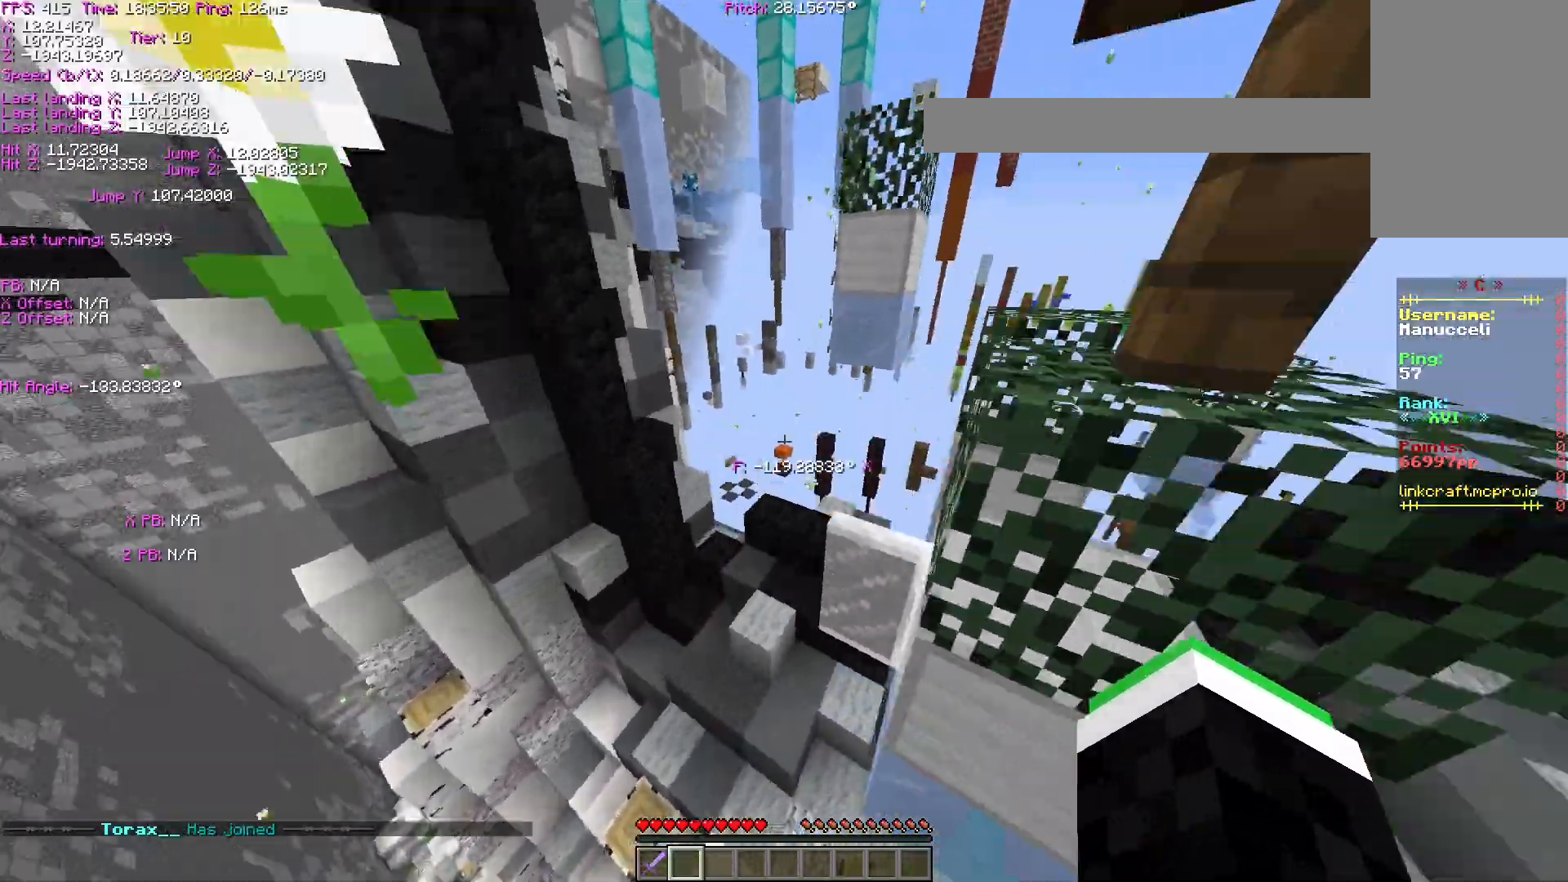
{"keys": ["s", "shift"], "events": [[33, "d", "down"], [83, "ctrl", "up"], [133, "space", "up"], [233, "w", "up"], [333, "s", "down"], [433, "shift", "down"], [483, "d", "up"]]}
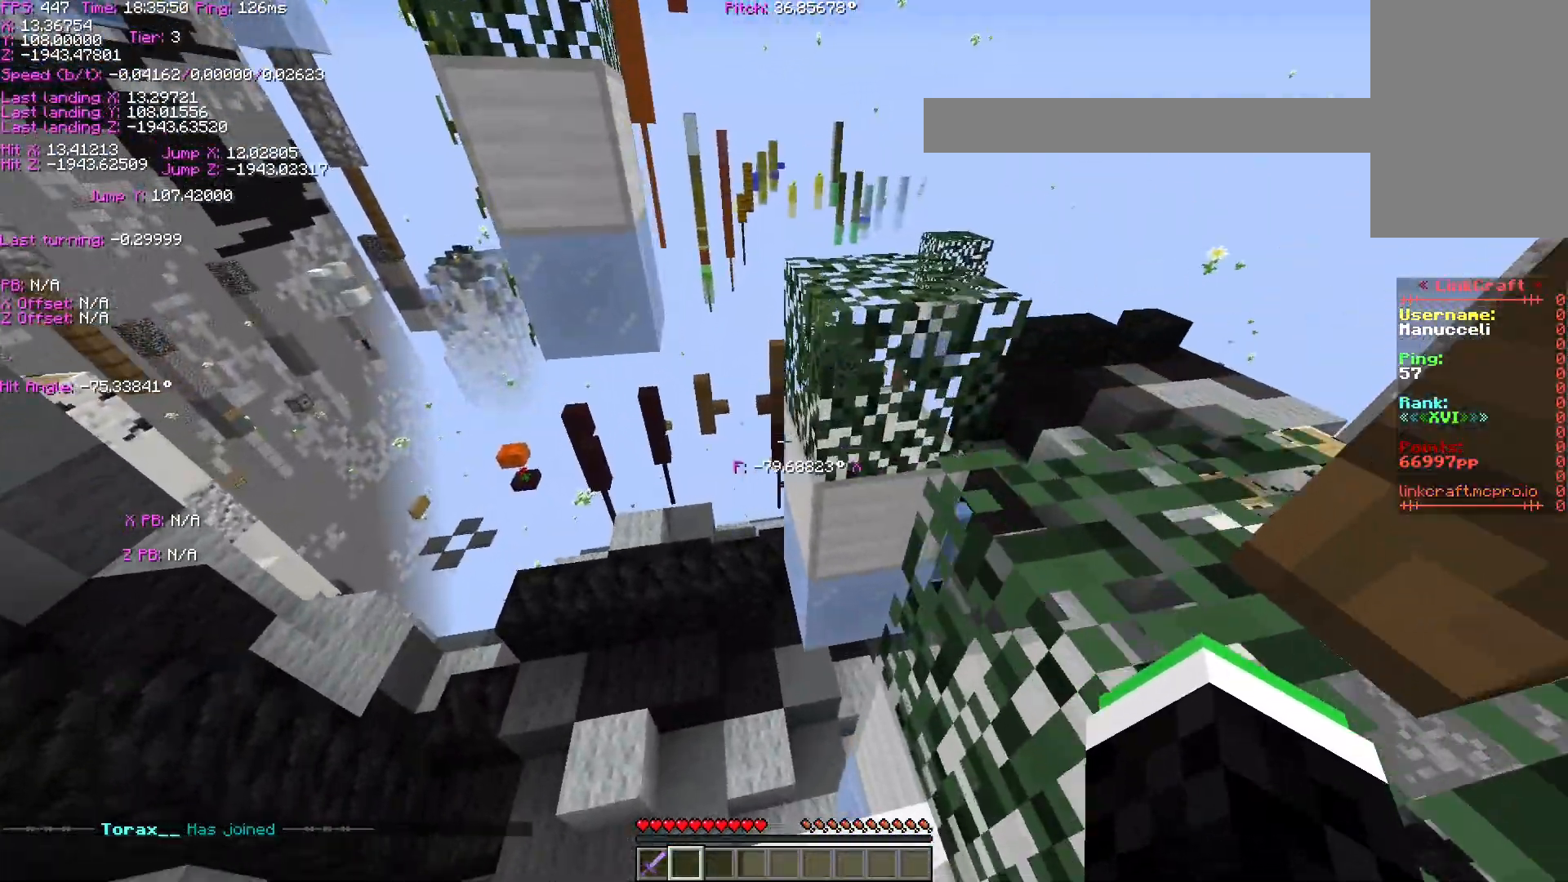
{"keys": [], "events": [[83, "a", "down"], [233, "a", "up"], [233, "s", "up"], [383, "space", "down"], [433, "shift", "up"], [433, "space", "up"]]}
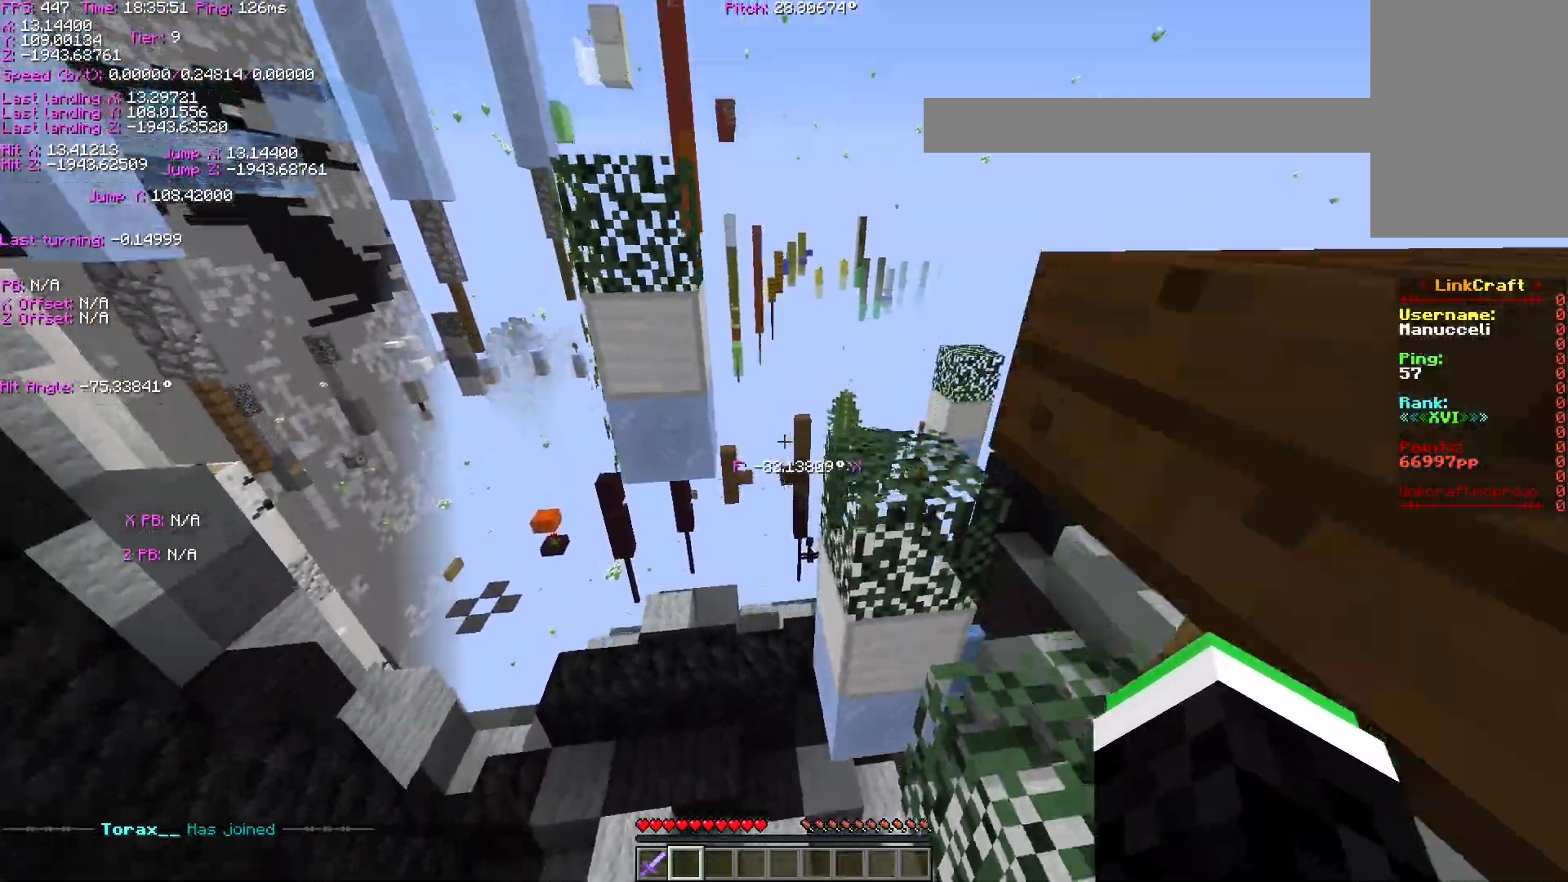
{"keys": ["ctrl", "space", "w"], "events": [[233, "ctrl", "down"], [233, "w", "down"], [450, "space", "down"]]}